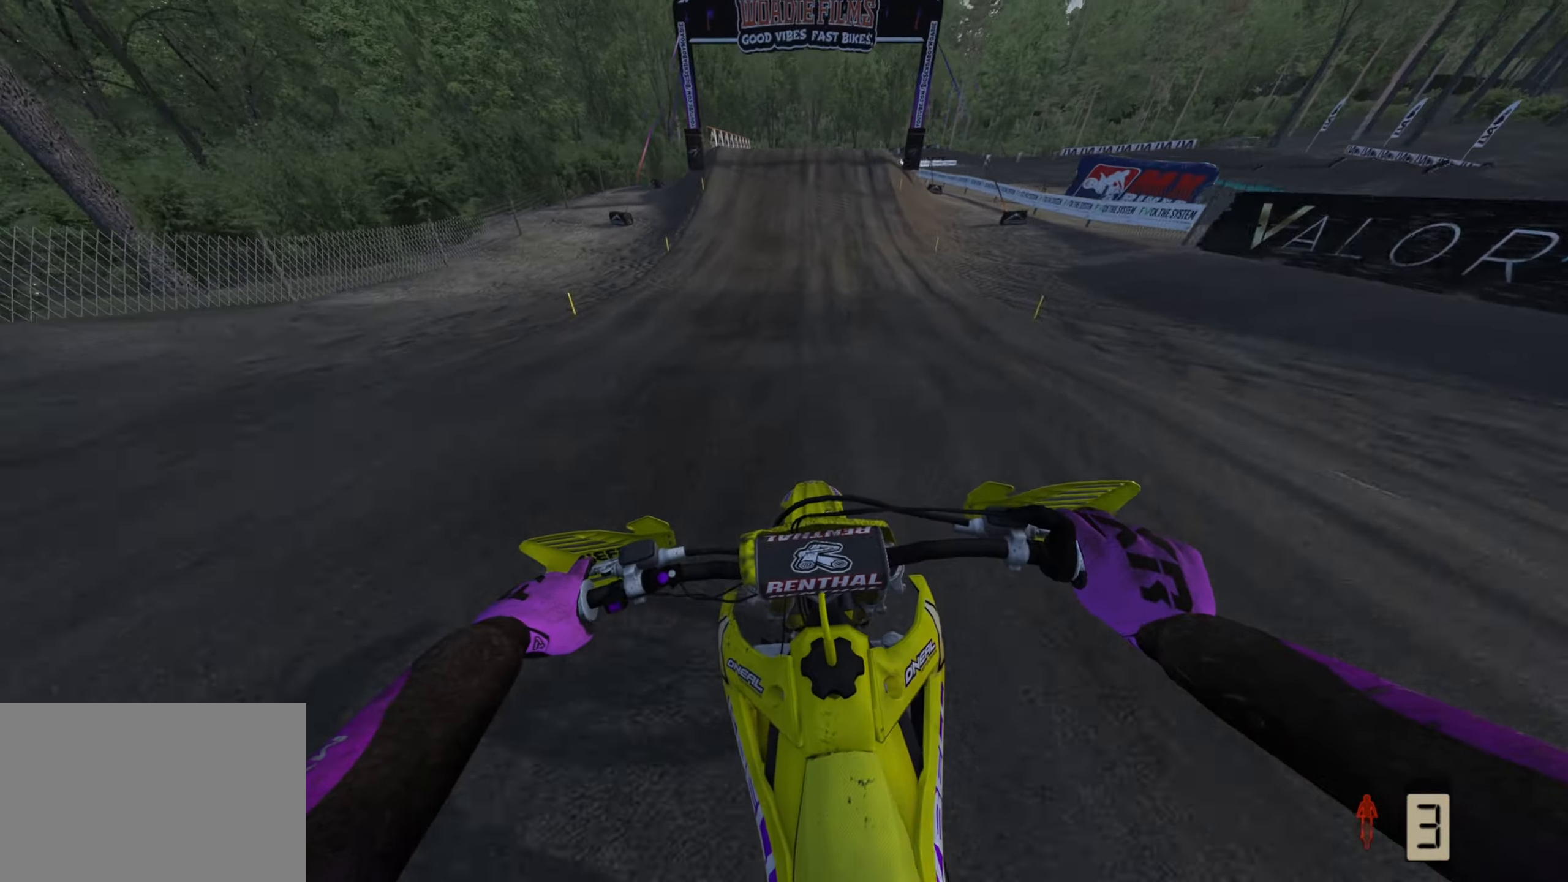
Gameplay with a controller (PlayStation layout); each line is a JSON object with the inputs held at the frame after it. "events" lists button and stick changes between this image and that frame as [ms after this image, input, new state], when the widget could be followed in between.
{"buttons": ["R2"], "left_stick": "center", "right_stick": "down", "events": []}
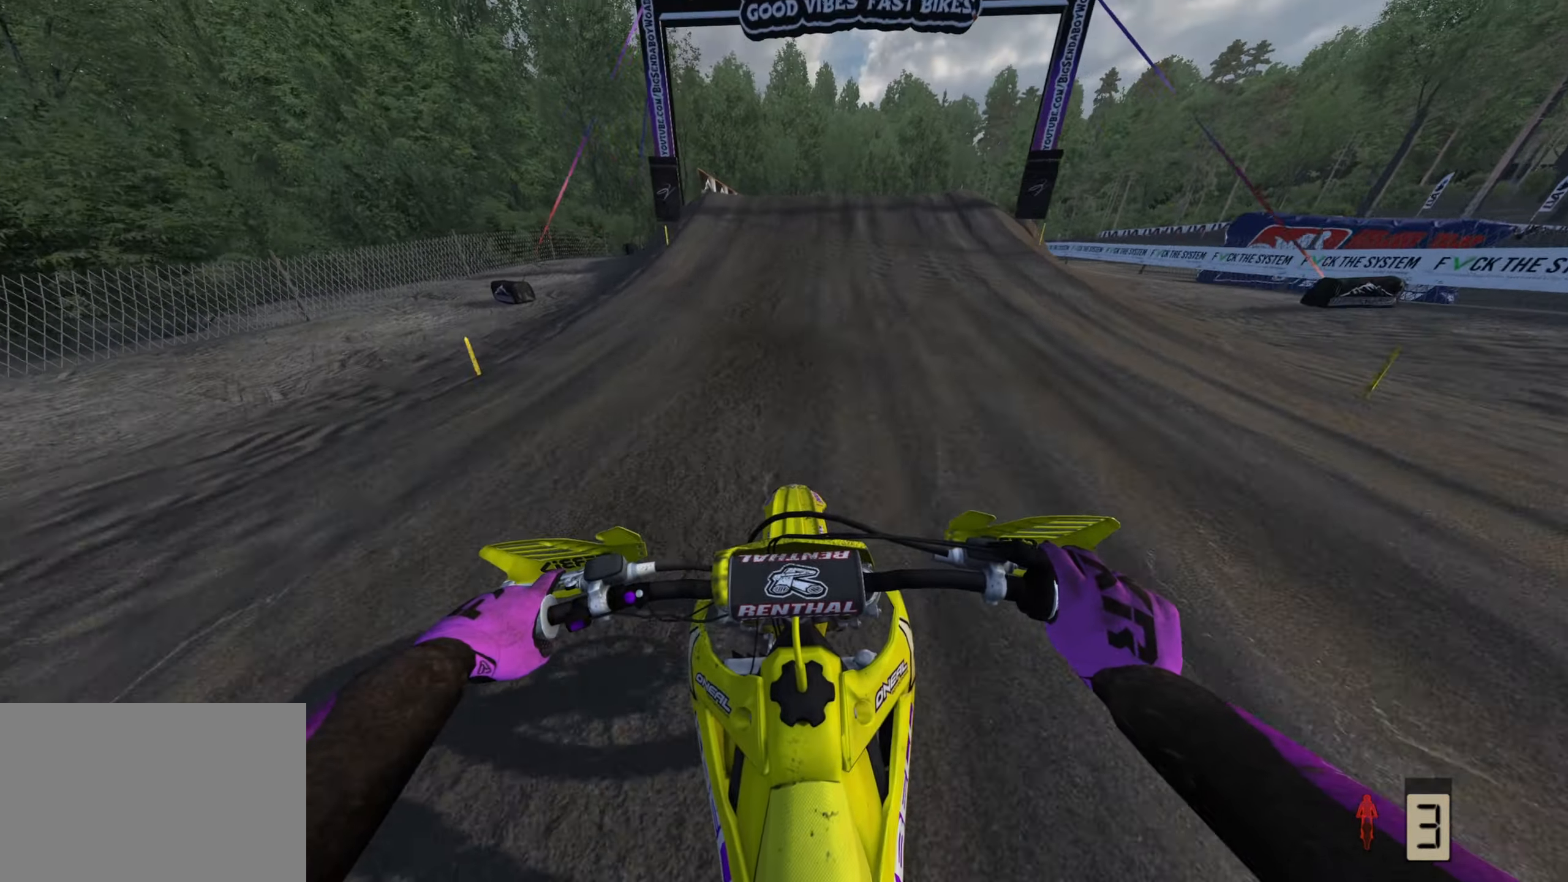
{"buttons": ["R2"], "left_stick": "up-right", "right_stick": "center", "events": [[83, "R1", "down"], [183, "left_stick", "up"], [233, "R1", "up"], [433, "right_stick", "center"], [467, "left_stick", "up-right"]]}
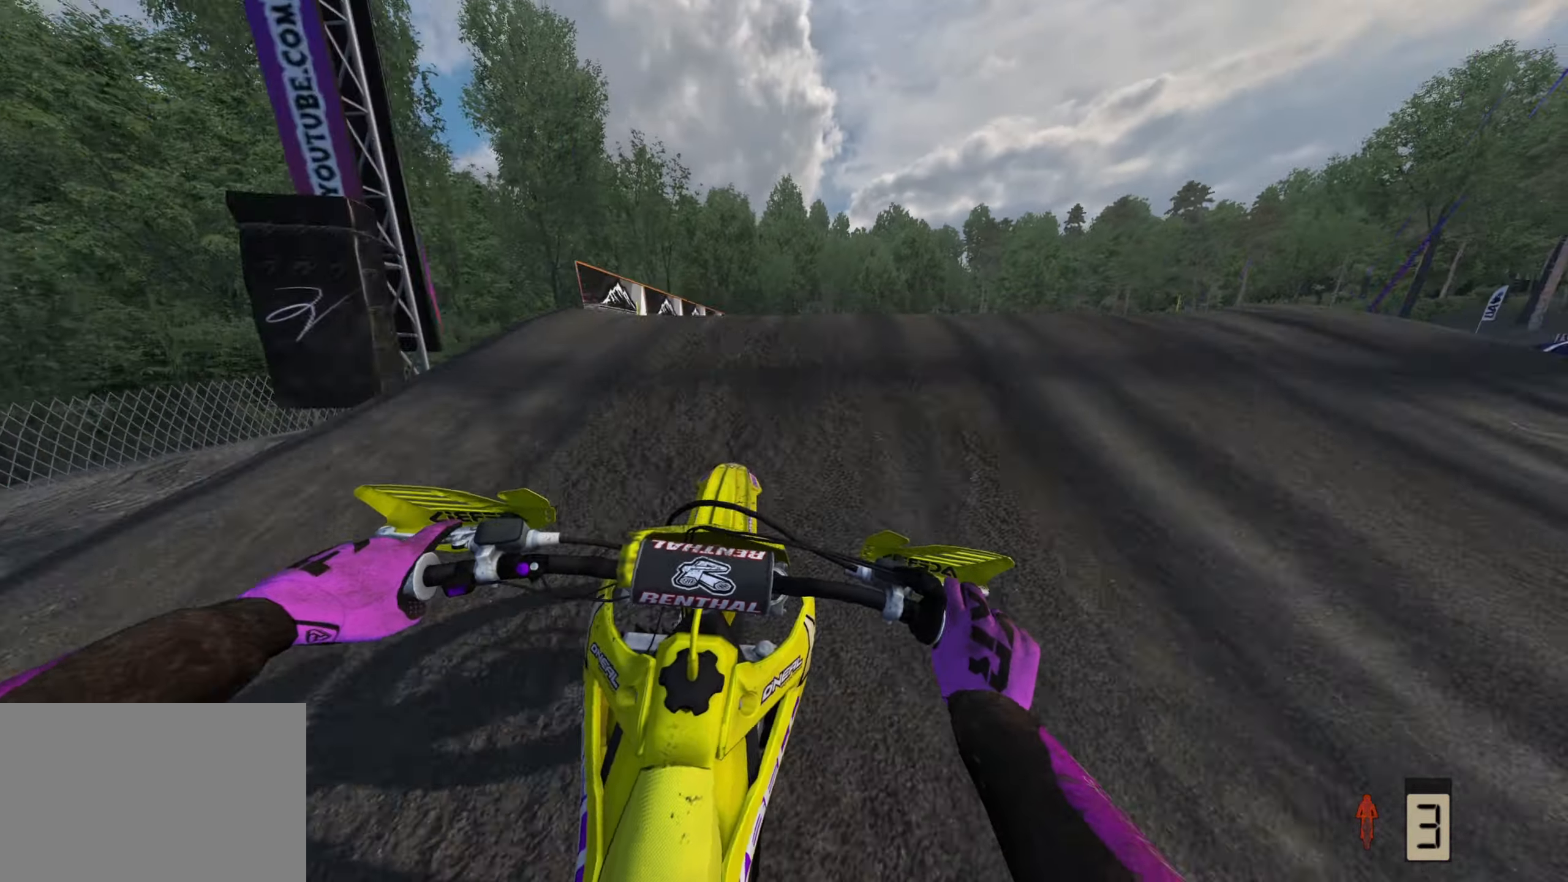
{"buttons": [], "left_stick": "center", "right_stick": "down", "events": [[33, "right_stick", "up-right"], [83, "R3", "down"], [217, "right_stick", "center"], [283, "R2", "up"], [300, "R3", "up"], [317, "right_stick", "down"], [333, "left_stick", "center"]]}
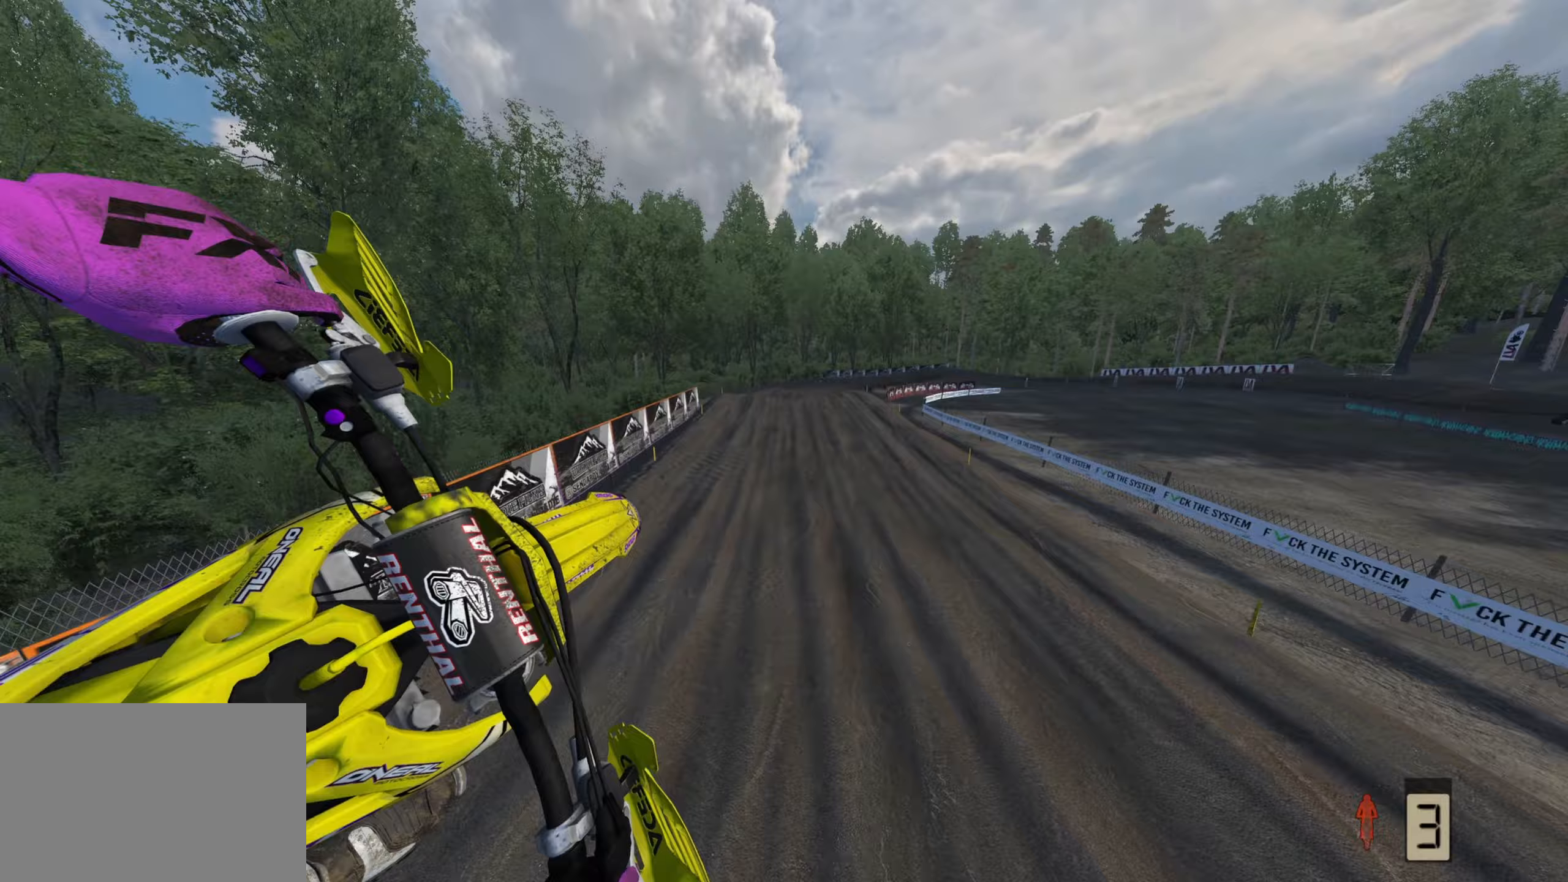
{"buttons": ["R2"], "left_stick": "center", "right_stick": "down", "events": [[50, "R2", "down"], [417, "R1", "down"], [467, "R1", "up"]]}
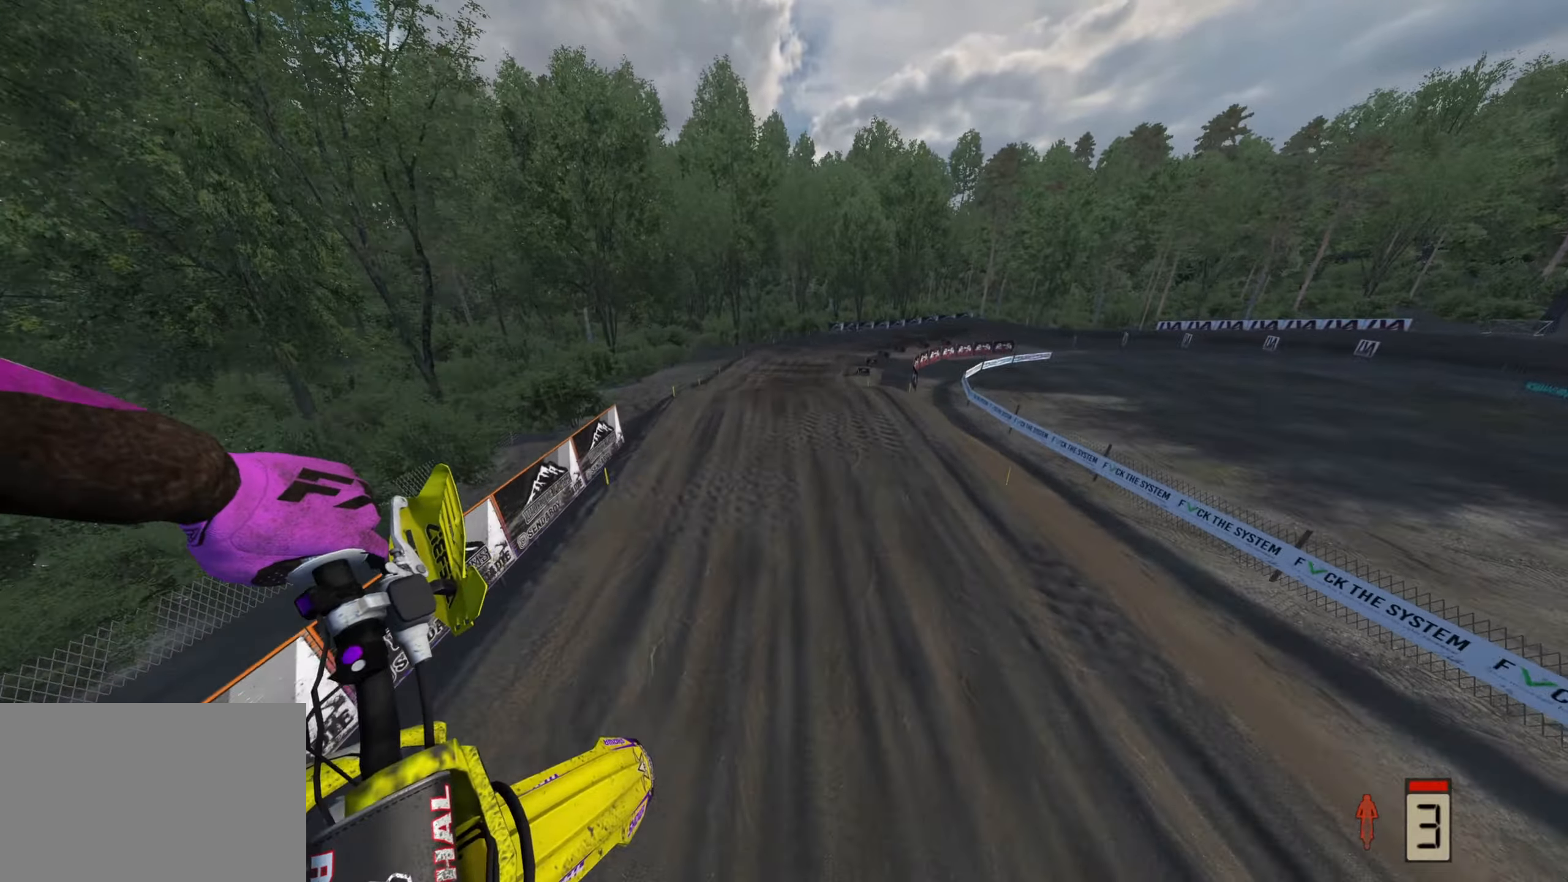
{"buttons": ["R2"], "left_stick": "up", "right_stick": "up", "events": [[67, "right_stick", "center"], [167, "right_stick", "up"], [417, "left_stick", "up"]]}
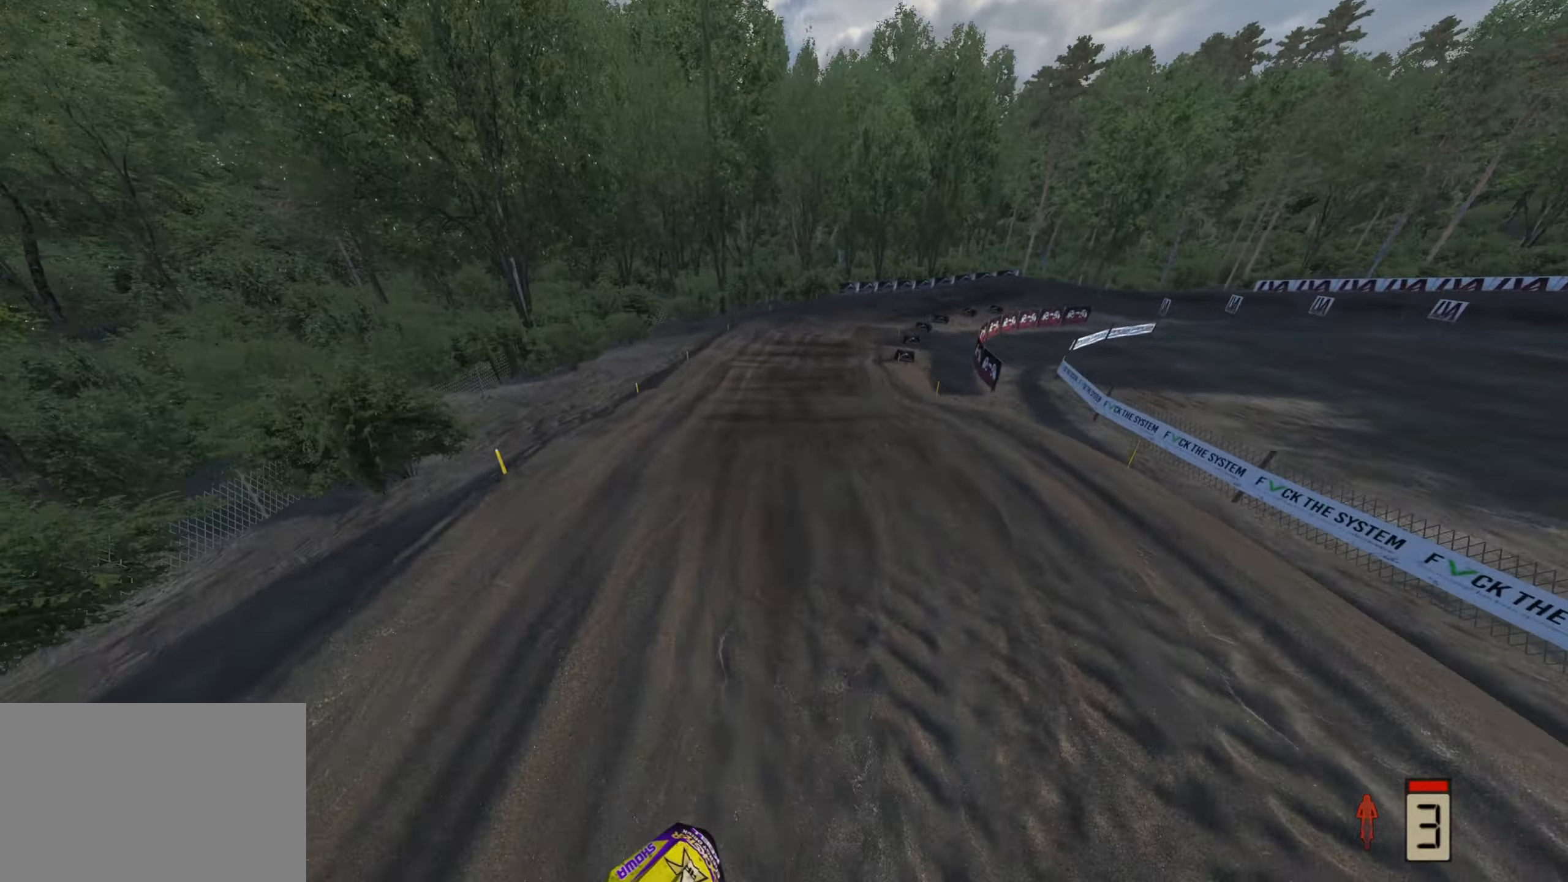
{"buttons": ["R2"], "left_stick": "up-right", "right_stick": "left", "events": [[133, "right_stick", "center"], [183, "R3", "down"], [217, "left_stick", "up-right"], [250, "right_stick", "left"], [300, "right_stick", "down-left"], [317, "R3", "up"], [450, "right_stick", "left"]]}
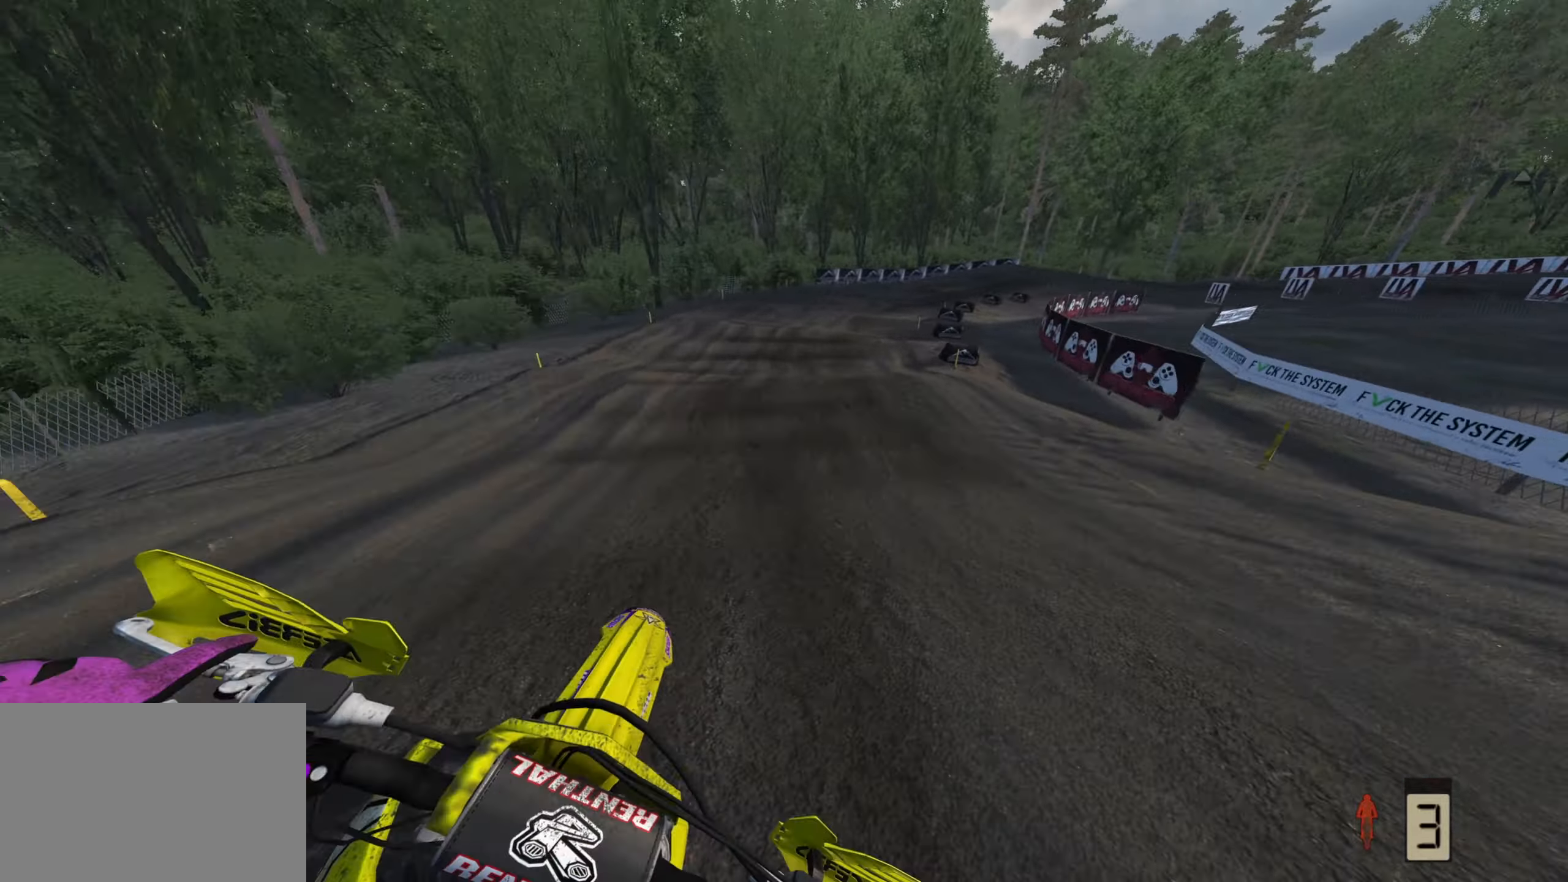
{"buttons": ["R2"], "left_stick": "up-right", "right_stick": "left", "events": [[233, "right_stick", "down-left"], [400, "right_stick", "left"]]}
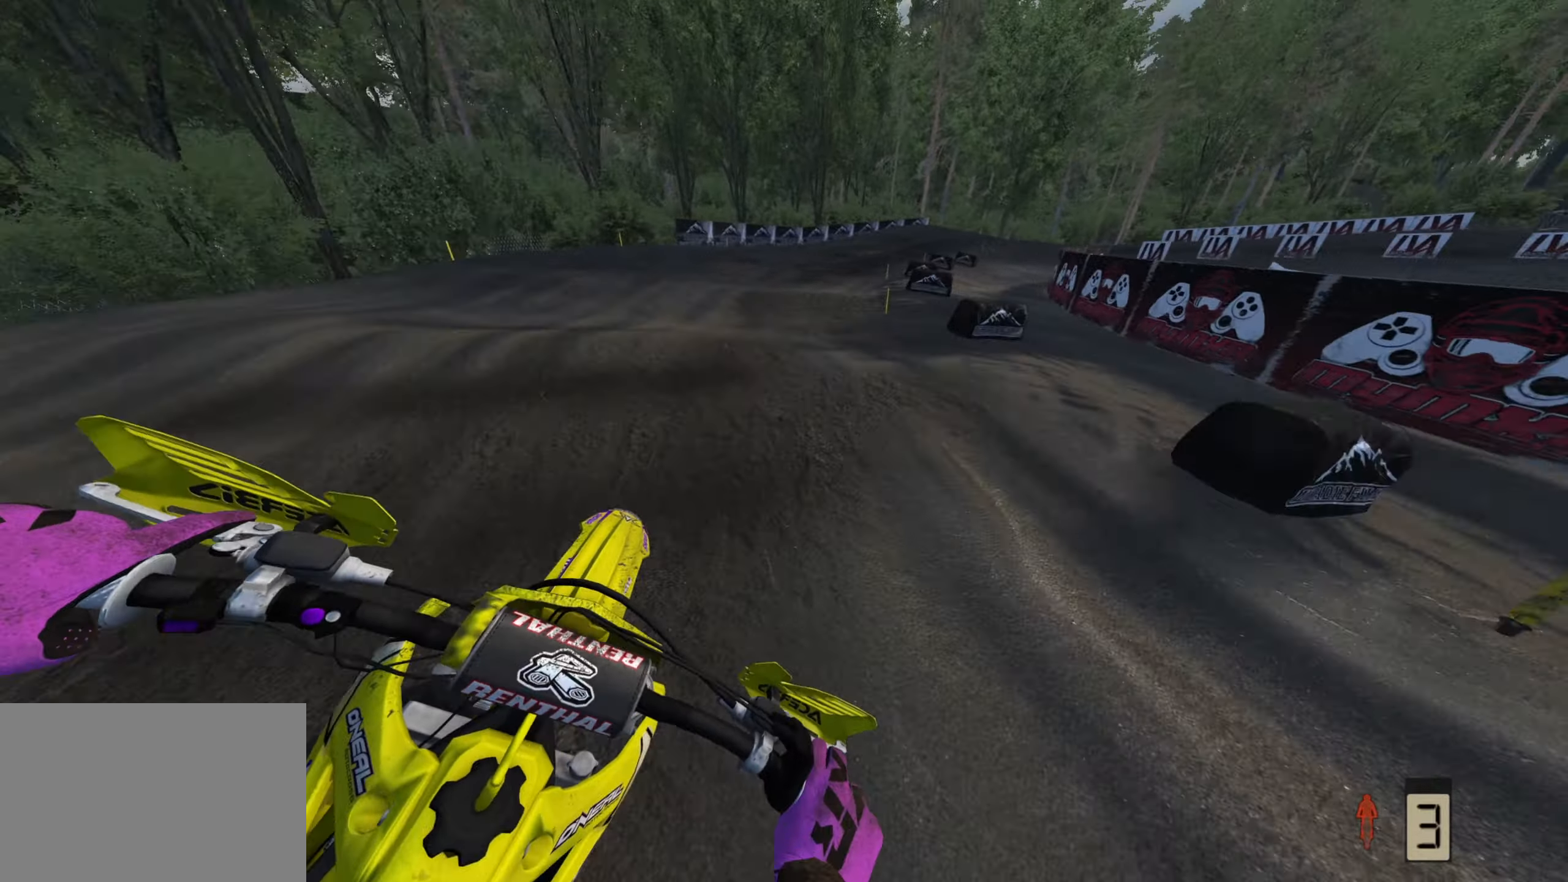
{"buttons": ["R2"], "left_stick": "up-right", "right_stick": "left", "events": [[67, "right_stick", "down-left"], [217, "right_stick", "left"]]}
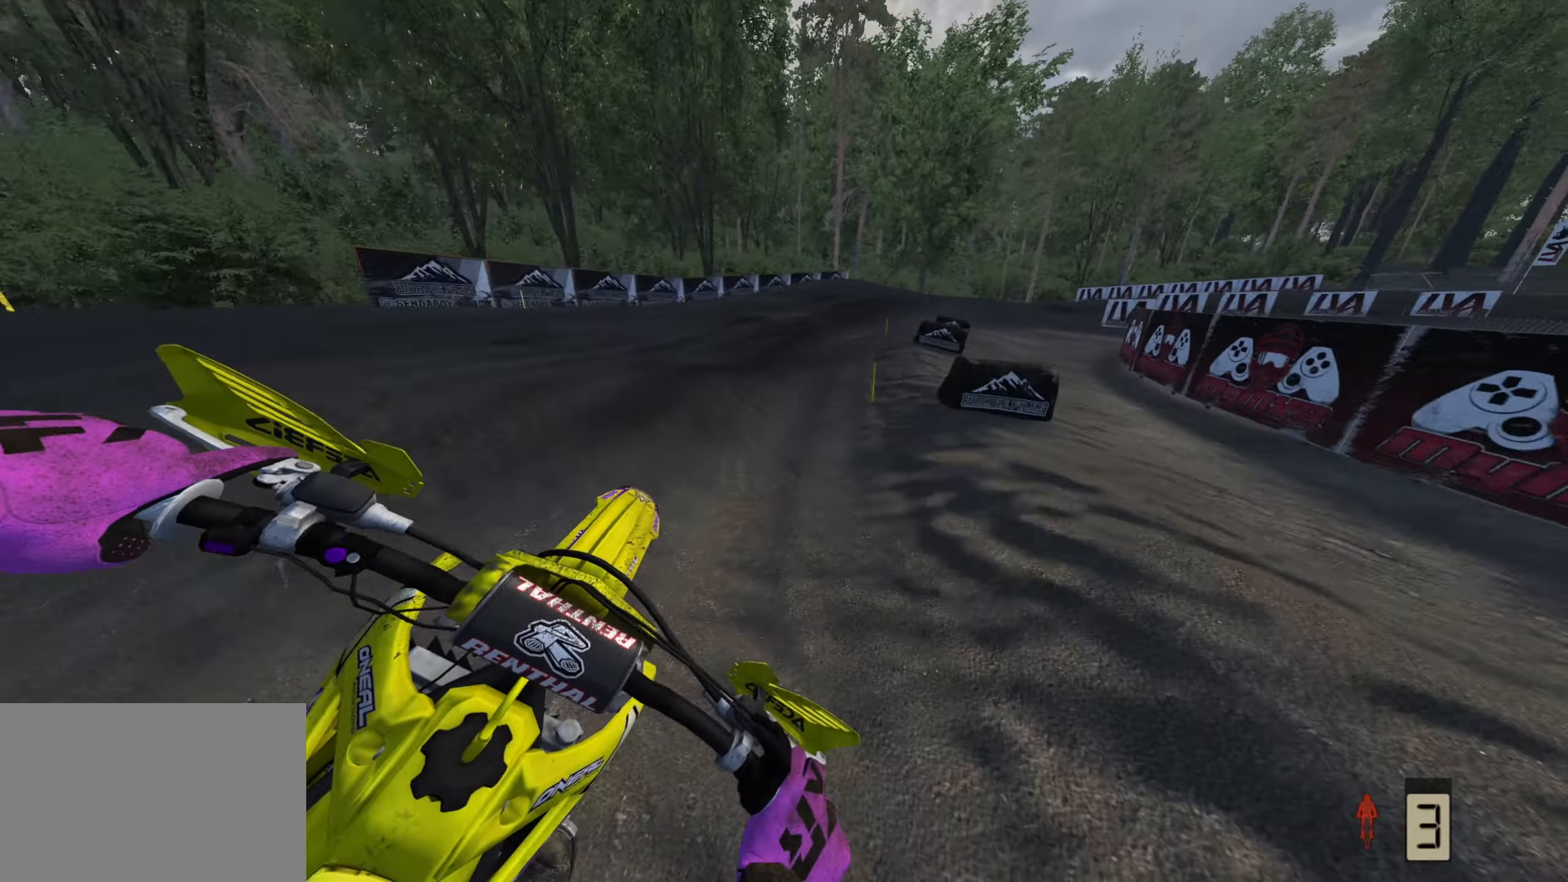
{"buttons": ["R2"], "left_stick": "up-right", "right_stick": "left", "events": []}
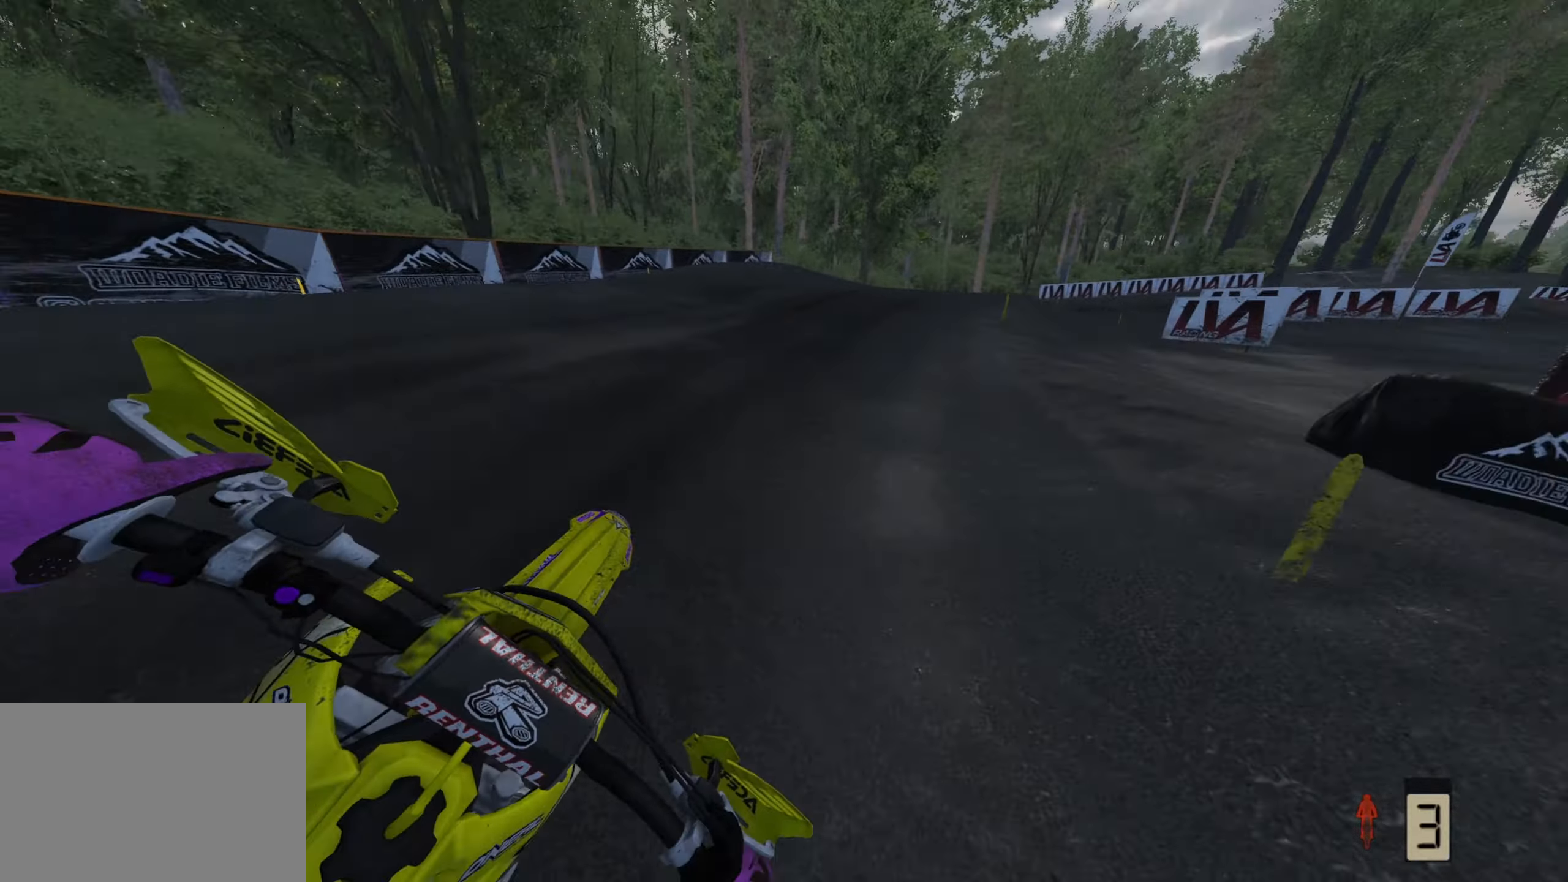
{"buttons": ["R3"], "left_stick": "up-right", "right_stick": "up-left", "events": [[33, "right_stick", "down-left"], [50, "L2", "down"], [167, "R2", "up"], [183, "L2", "up"], [233, "right_stick", "up-left"], [367, "R3", "down"]]}
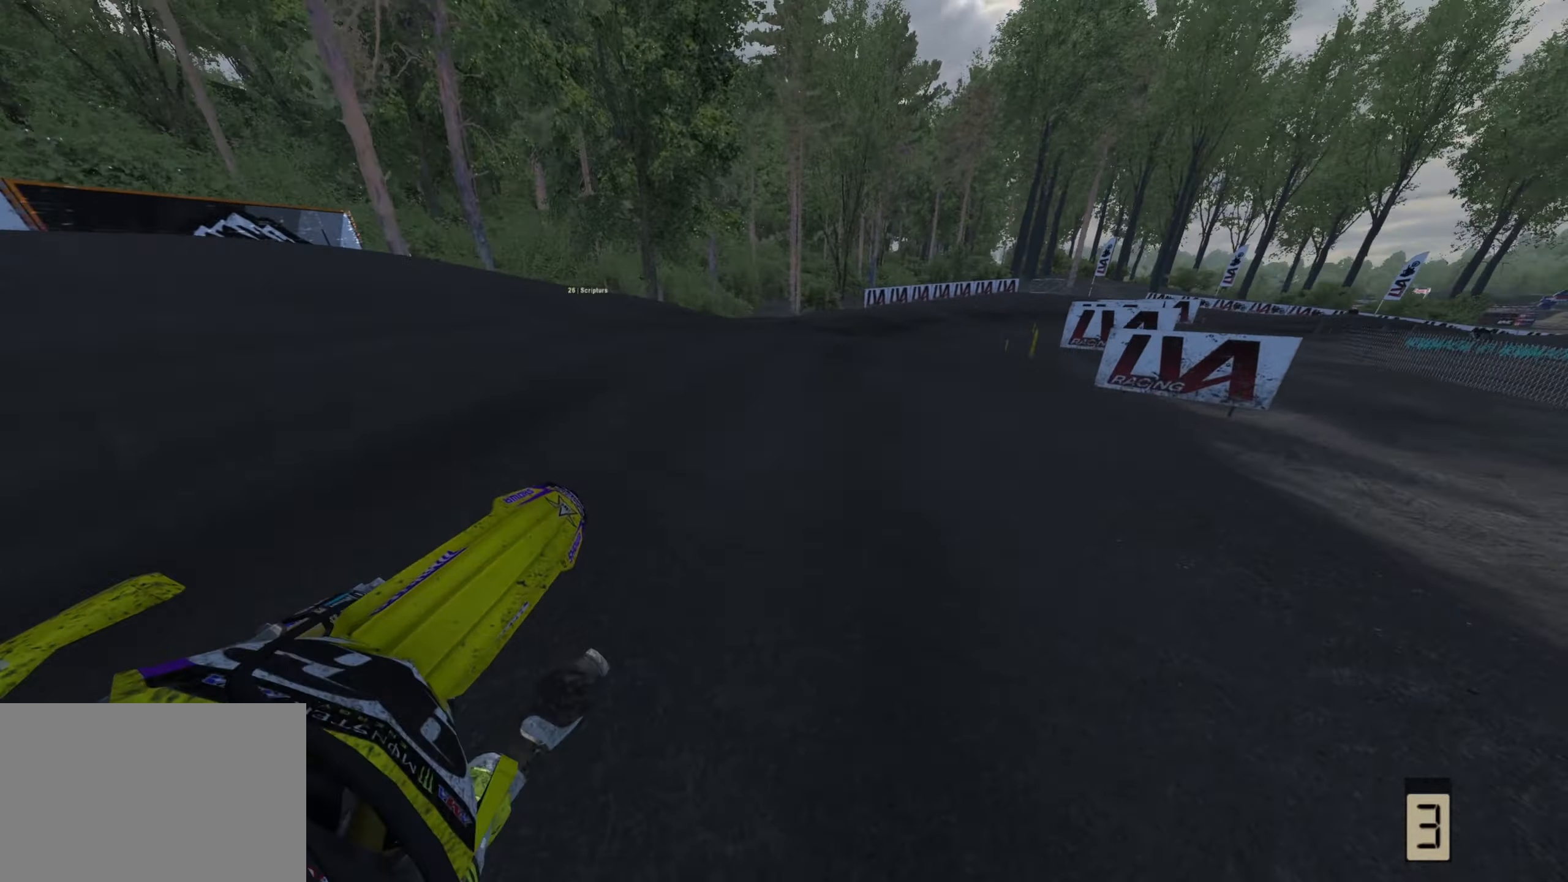
{"buttons": [], "left_stick": "up-right", "right_stick": "up-left", "events": [[217, "R1", "down"], [217, "R2", "down"], [267, "R1", "up"], [267, "R3", "up"], [400, "R2", "up"]]}
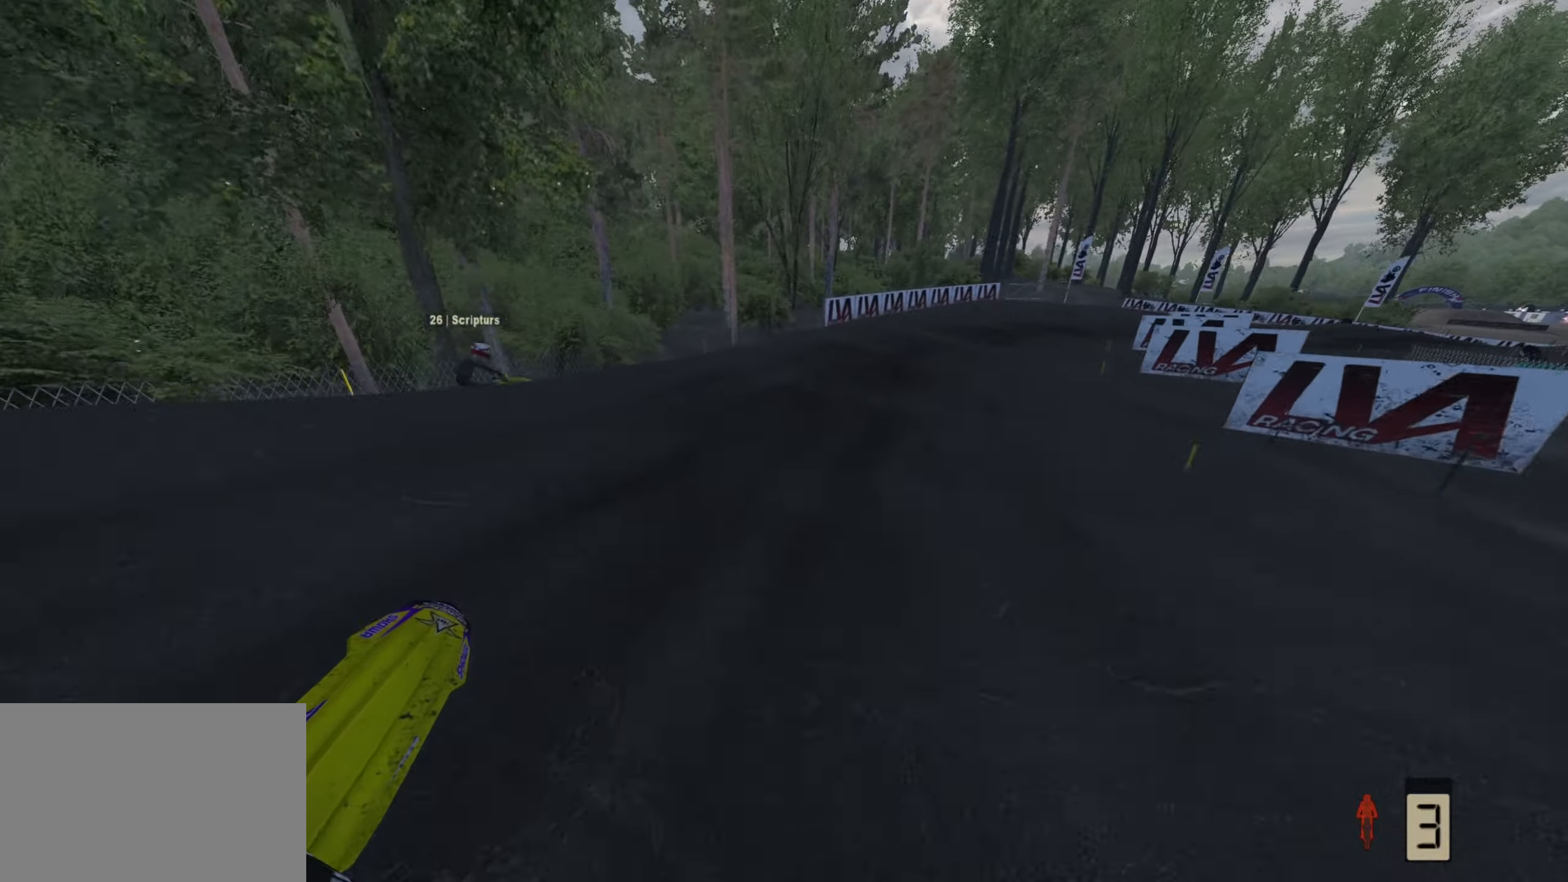
{"buttons": ["R2", "R3"], "left_stick": "up-right", "right_stick": "up-left", "events": [[17, "R2", "down"], [167, "R2", "up"], [200, "R2", "down"], [350, "R3", "down"]]}
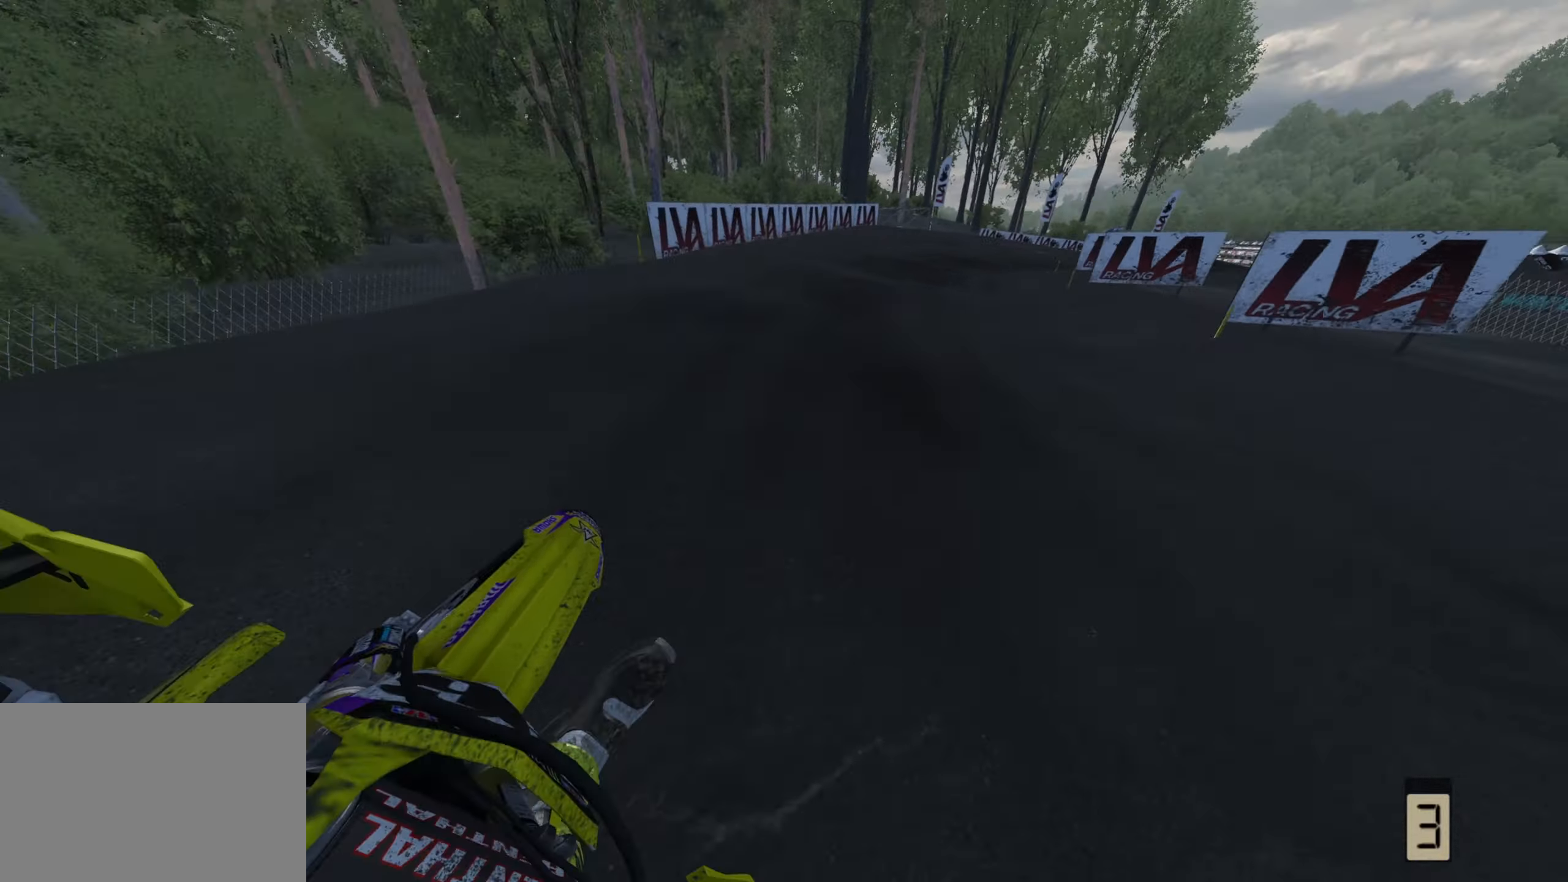
{"buttons": ["R2", "R3"], "left_stick": "up-right", "right_stick": "up-left", "events": []}
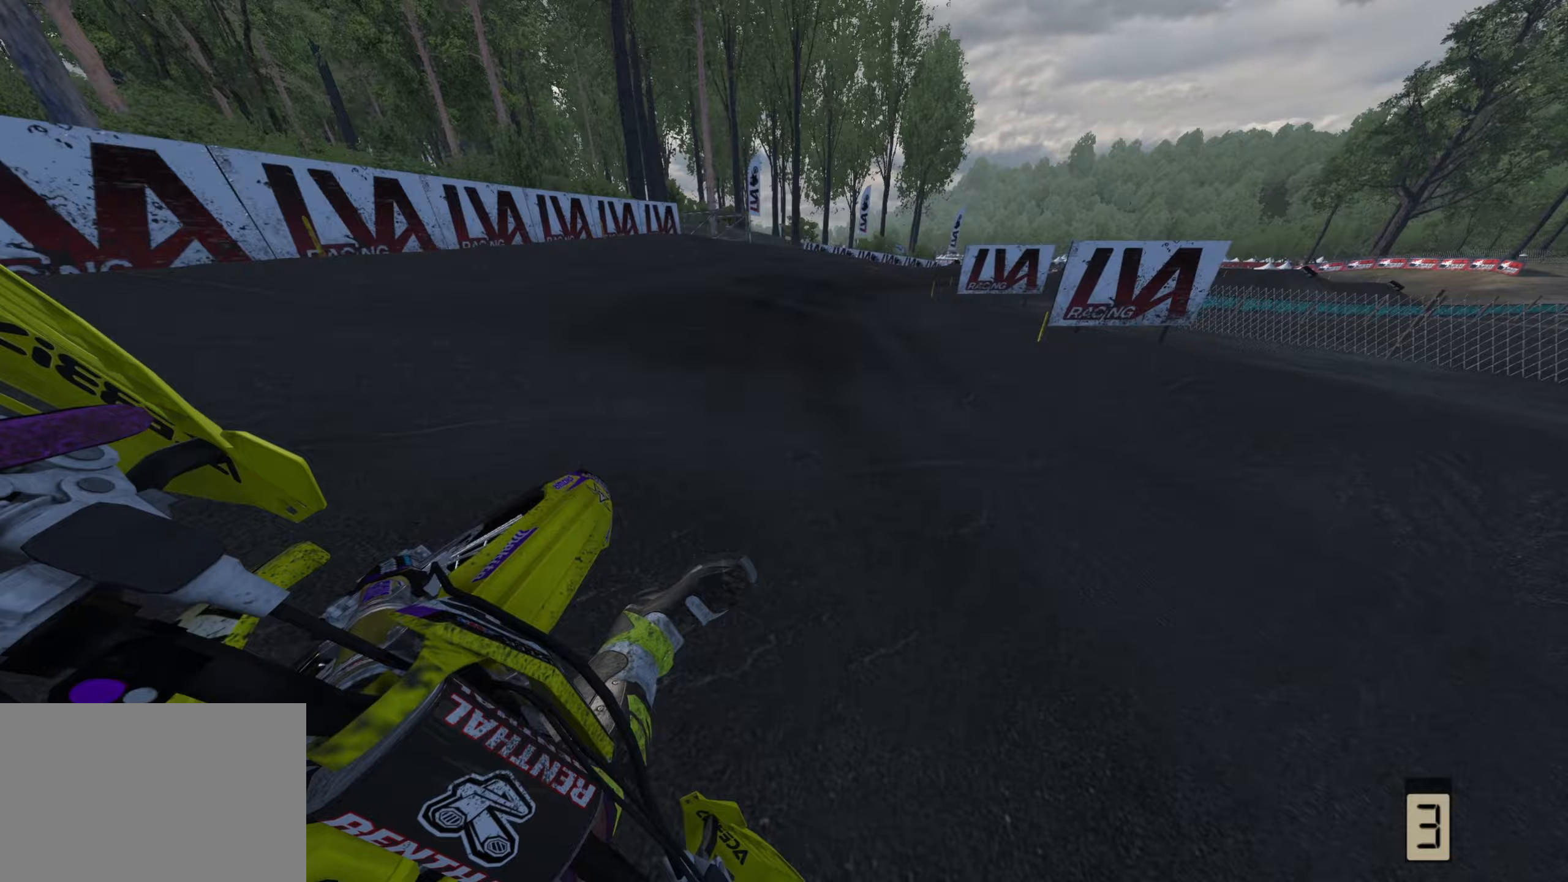
{"buttons": ["R2", "R3"], "left_stick": "up-right", "right_stick": "up-left", "events": []}
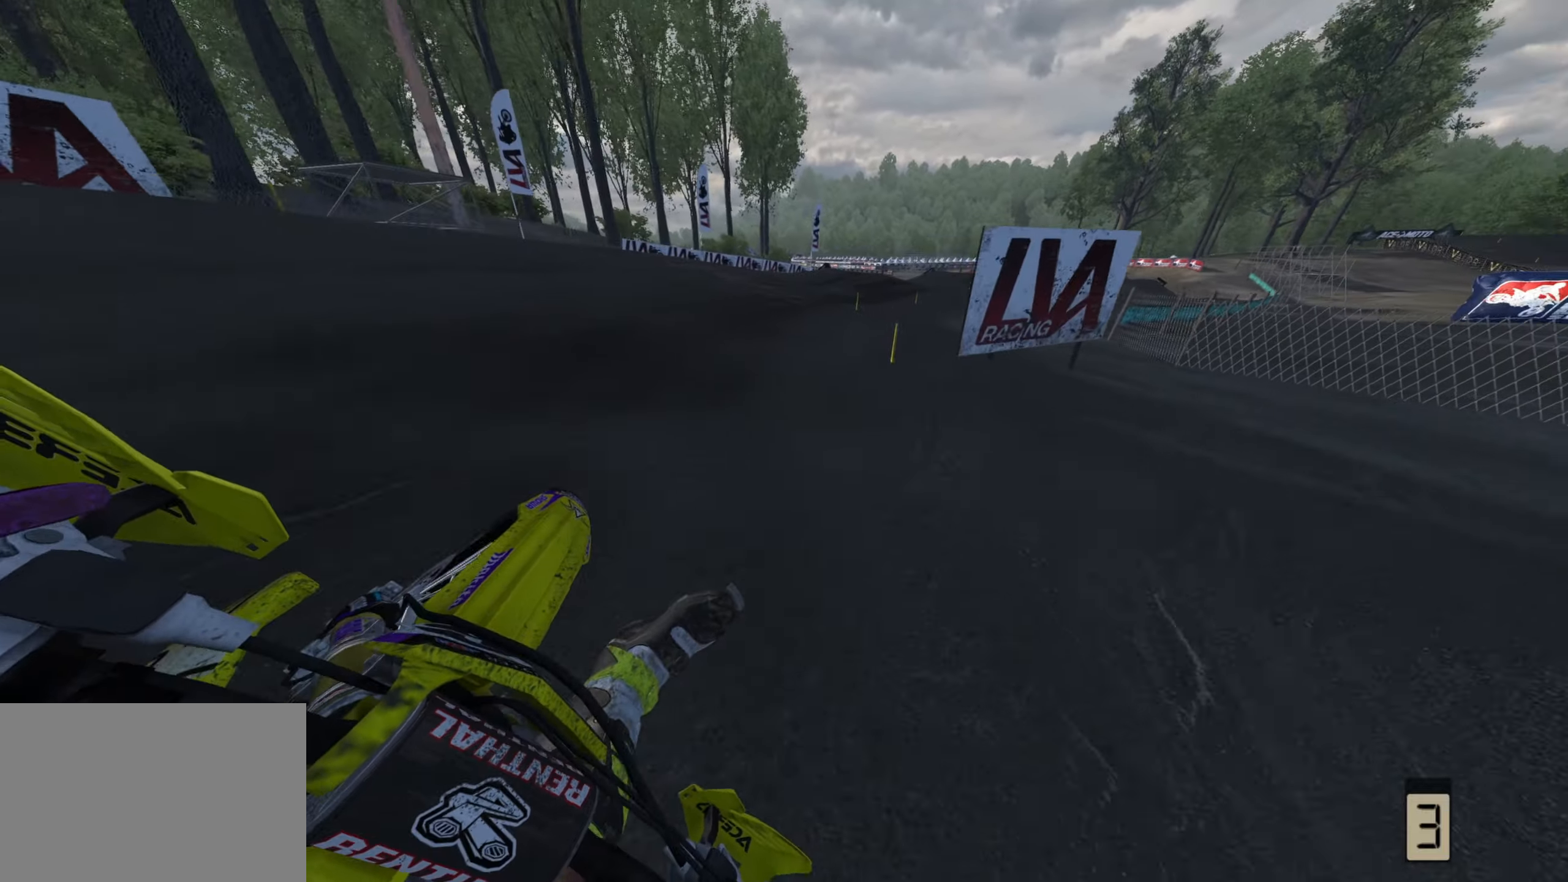
{"buttons": ["R2", "R3"], "left_stick": "up-right", "right_stick": "up-left", "events": []}
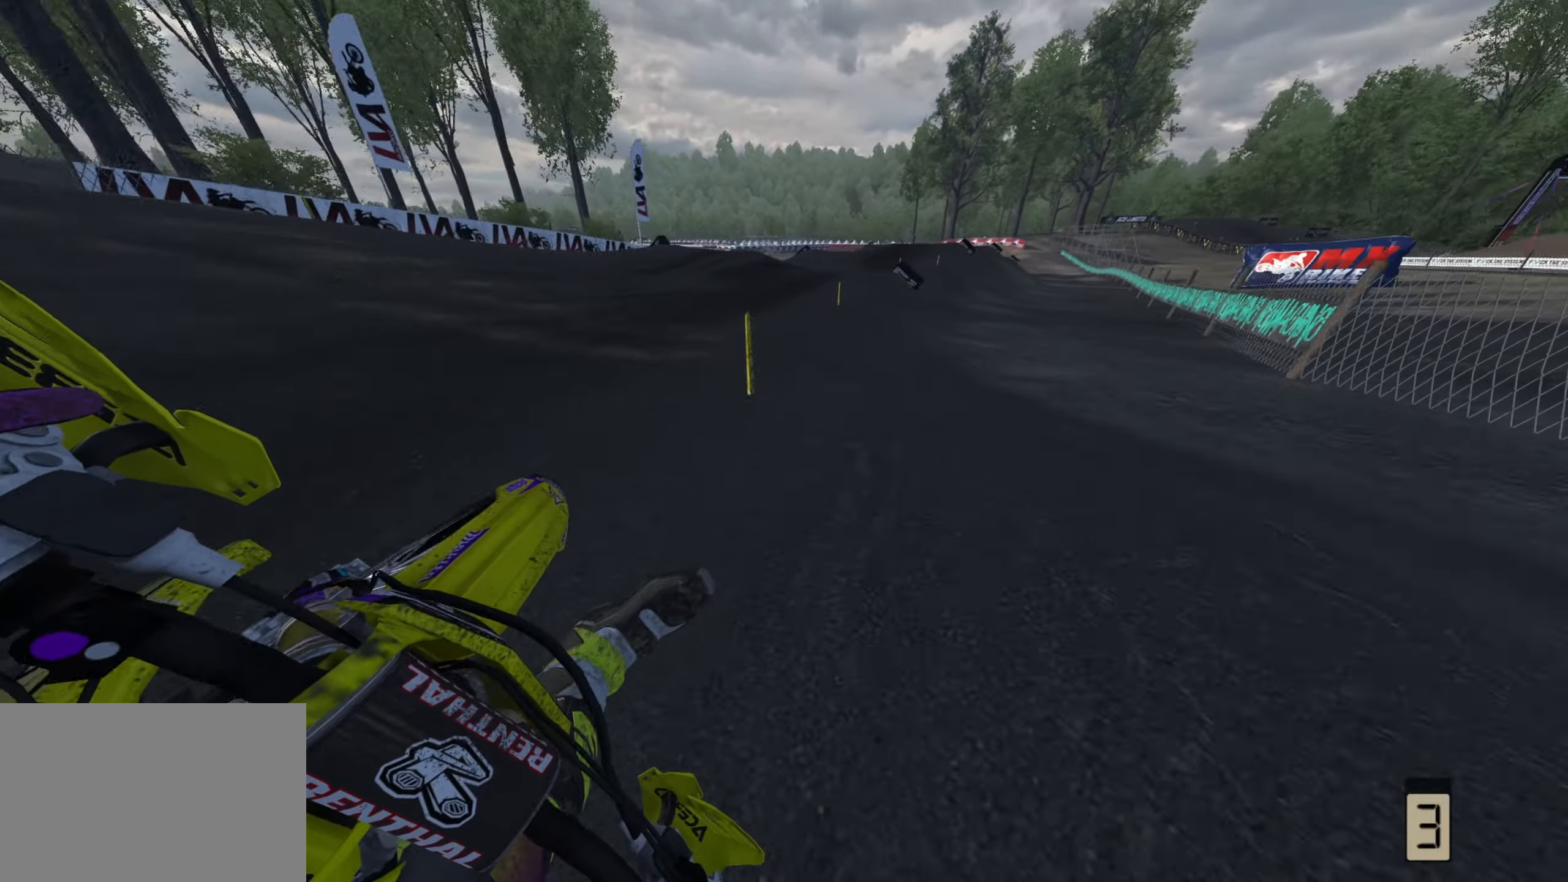
{"buttons": ["R2", "R3"], "left_stick": "up-right", "right_stick": "center", "events": [[17, "right_stick", "left"], [50, "R3", "up"], [133, "right_stick", "center"], [417, "R3", "down"]]}
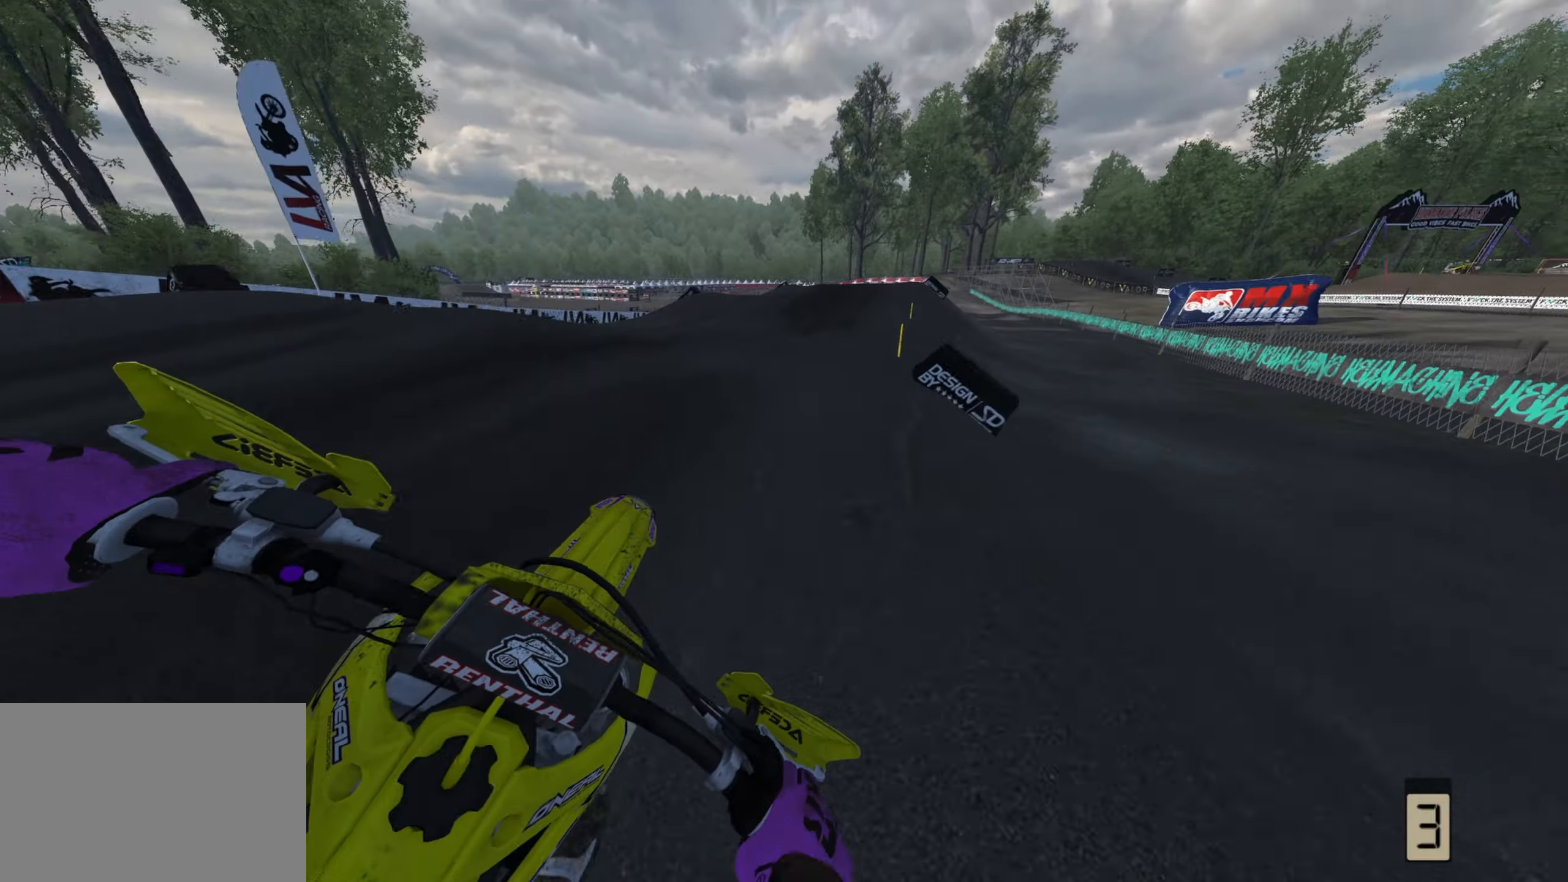
{"buttons": [], "left_stick": "up", "right_stick": "center", "events": [[17, "R2", "up"], [33, "left_stick", "up"], [33, "right_stick", "down"], [100, "R2", "down"], [200, "R3", "up"], [367, "right_stick", "center"], [400, "R2", "up"]]}
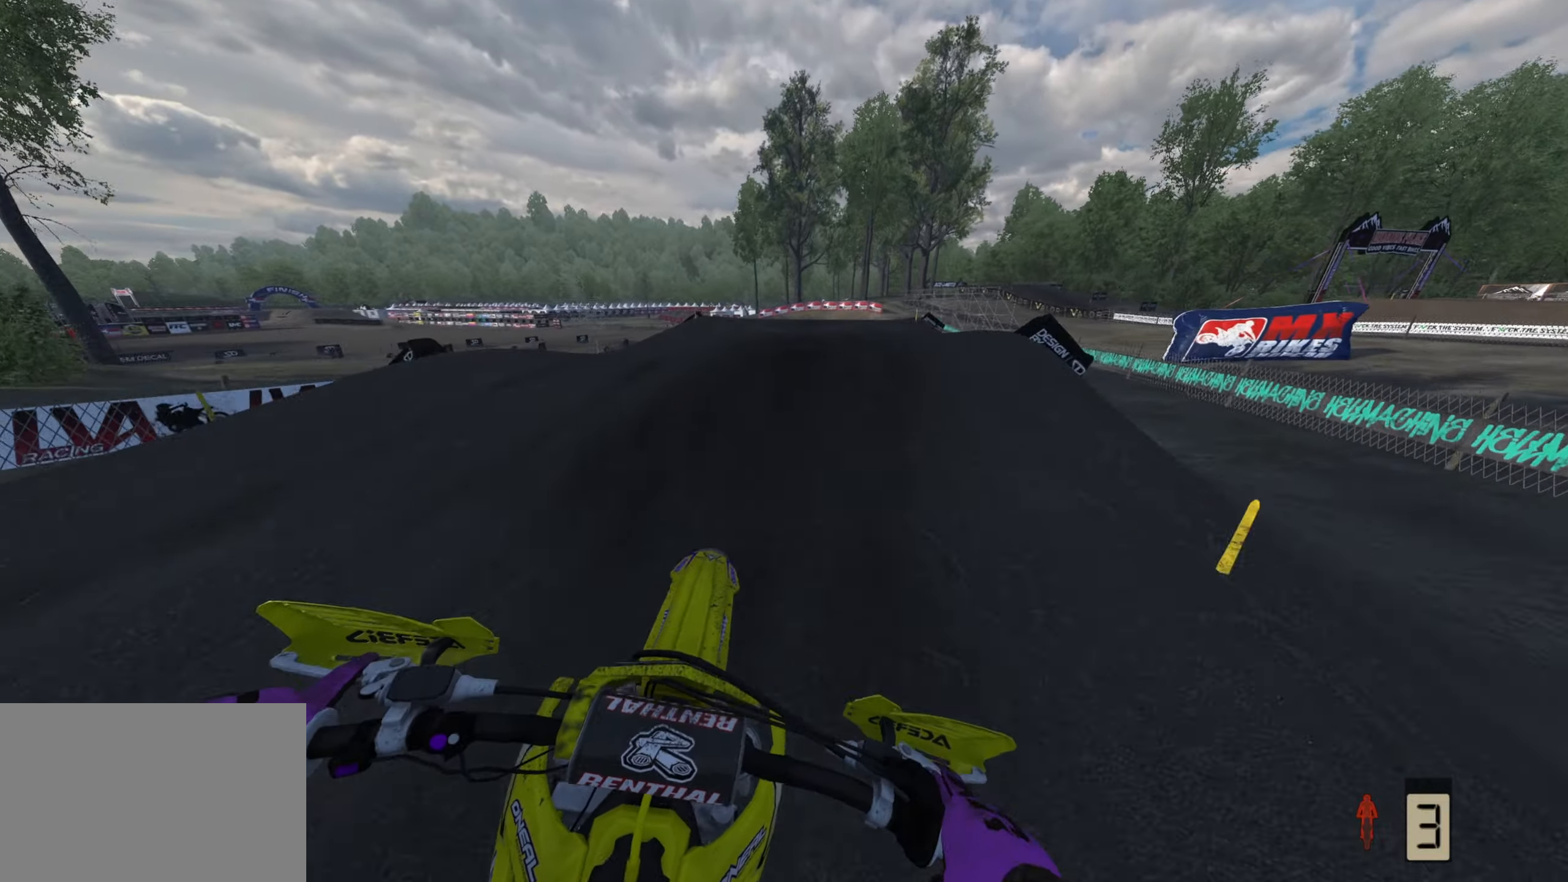
{"buttons": ["R3"], "left_stick": "left", "right_stick": "down-left", "events": [[33, "R2", "down"], [83, "right_stick", "up"], [133, "R3", "down"], [133, "right_stick", "center"], [167, "left_stick", "up-right"], [200, "R2", "up"], [233, "right_stick", "down"], [283, "right_stick", "down-left"], [300, "left_stick", "center"], [333, "R2", "down"], [383, "left_stick", "left"], [483, "R2", "up"]]}
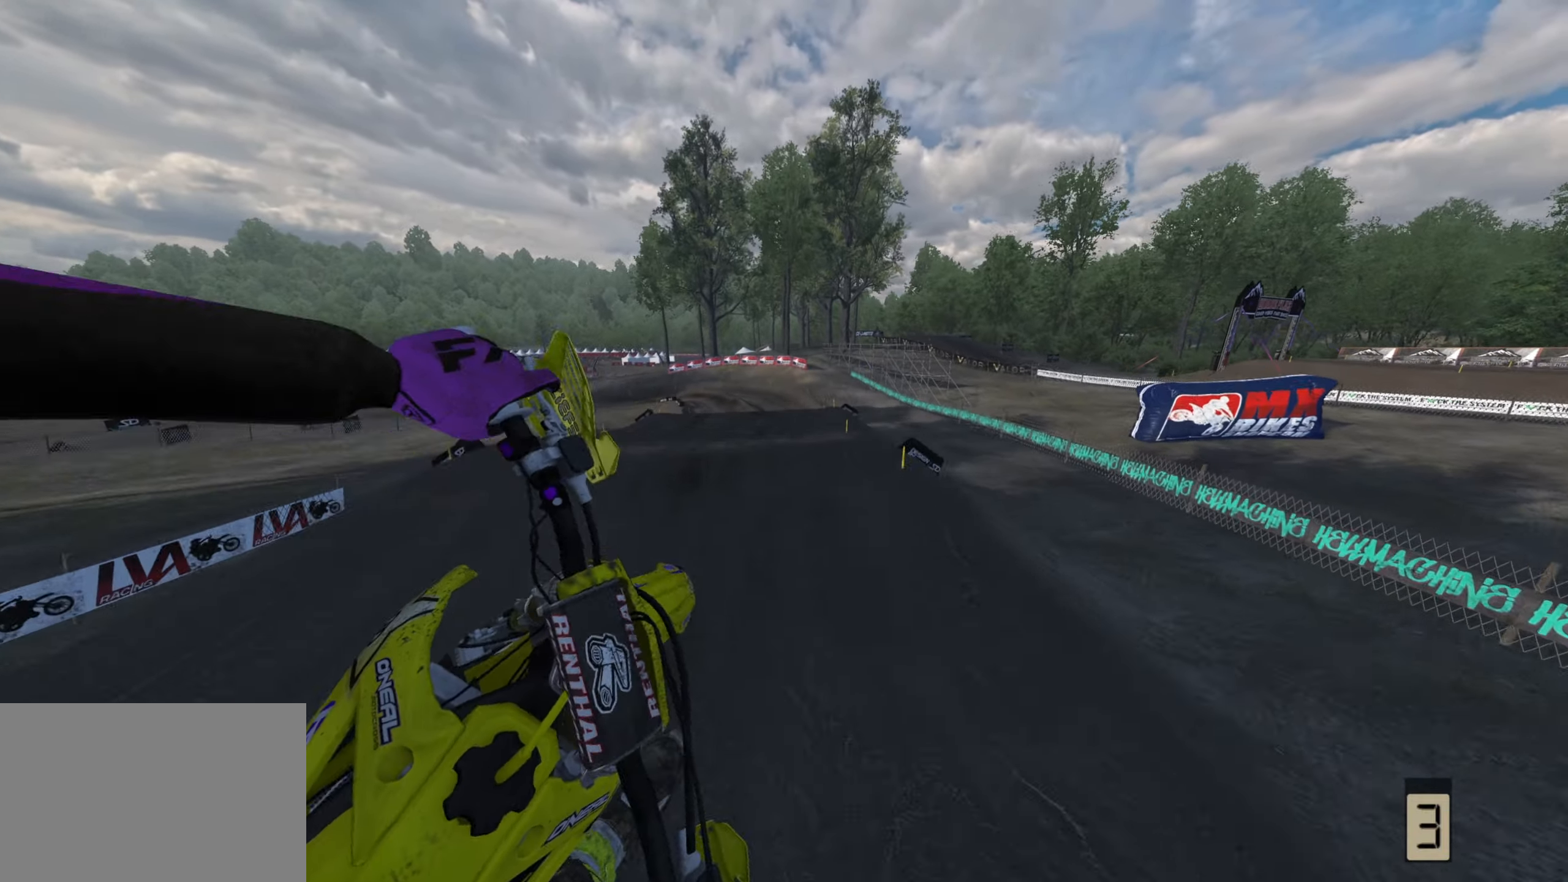
{"buttons": ["R2", "R3"], "left_stick": "left", "right_stick": "up-left", "events": [[100, "R2", "down"], [133, "right_stick", "left"], [467, "right_stick", "up-left"]]}
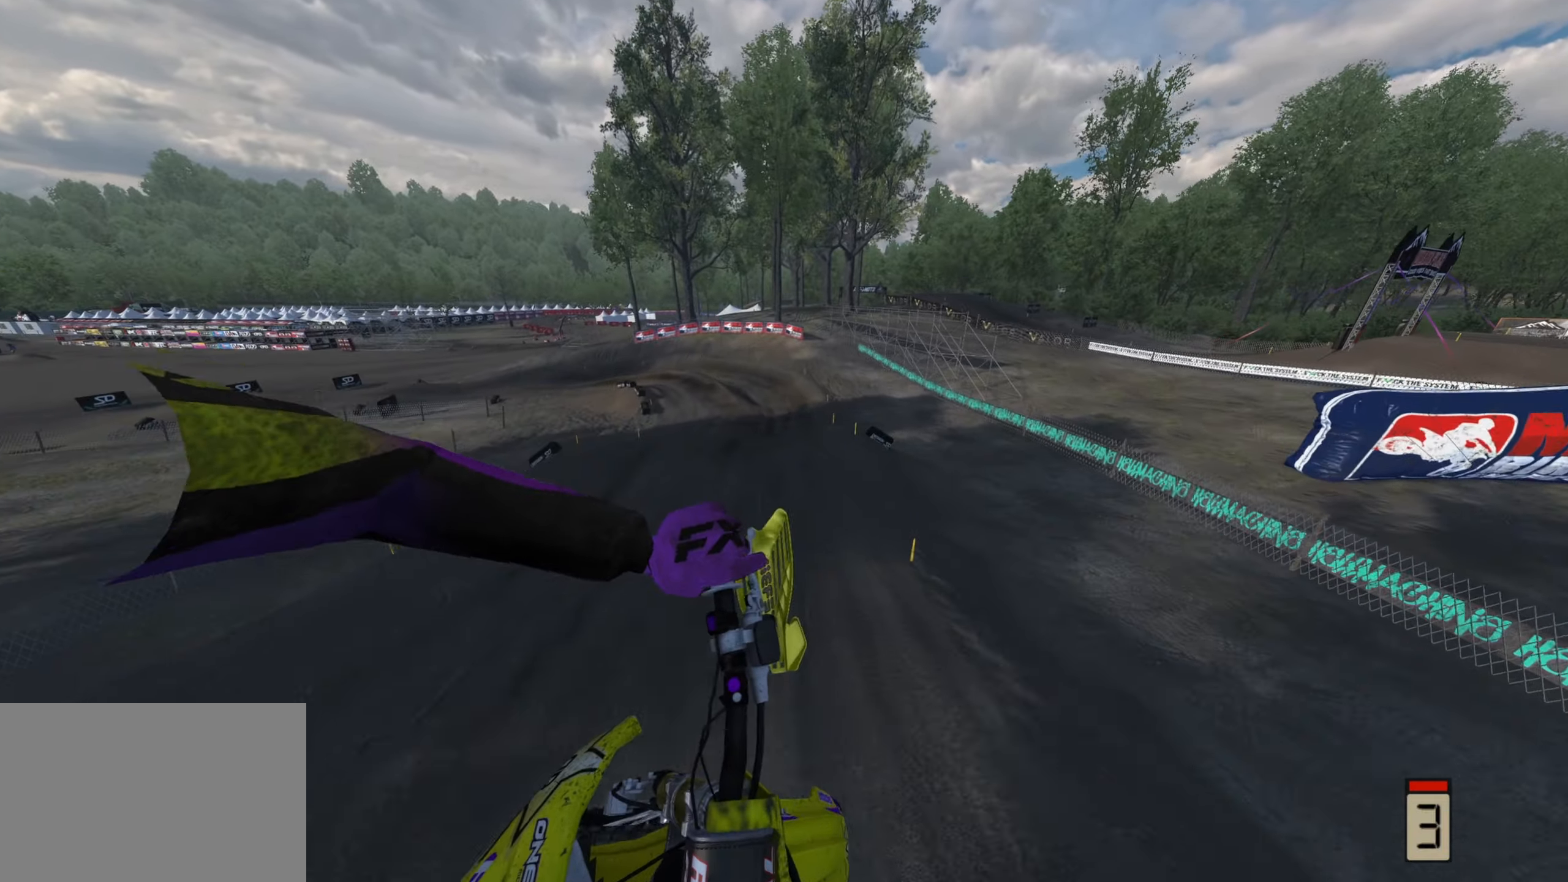
{"buttons": ["R2"], "left_stick": "center", "right_stick": "center", "events": [[300, "right_stick", "center"], [417, "R3", "up"], [467, "left_stick", "center"]]}
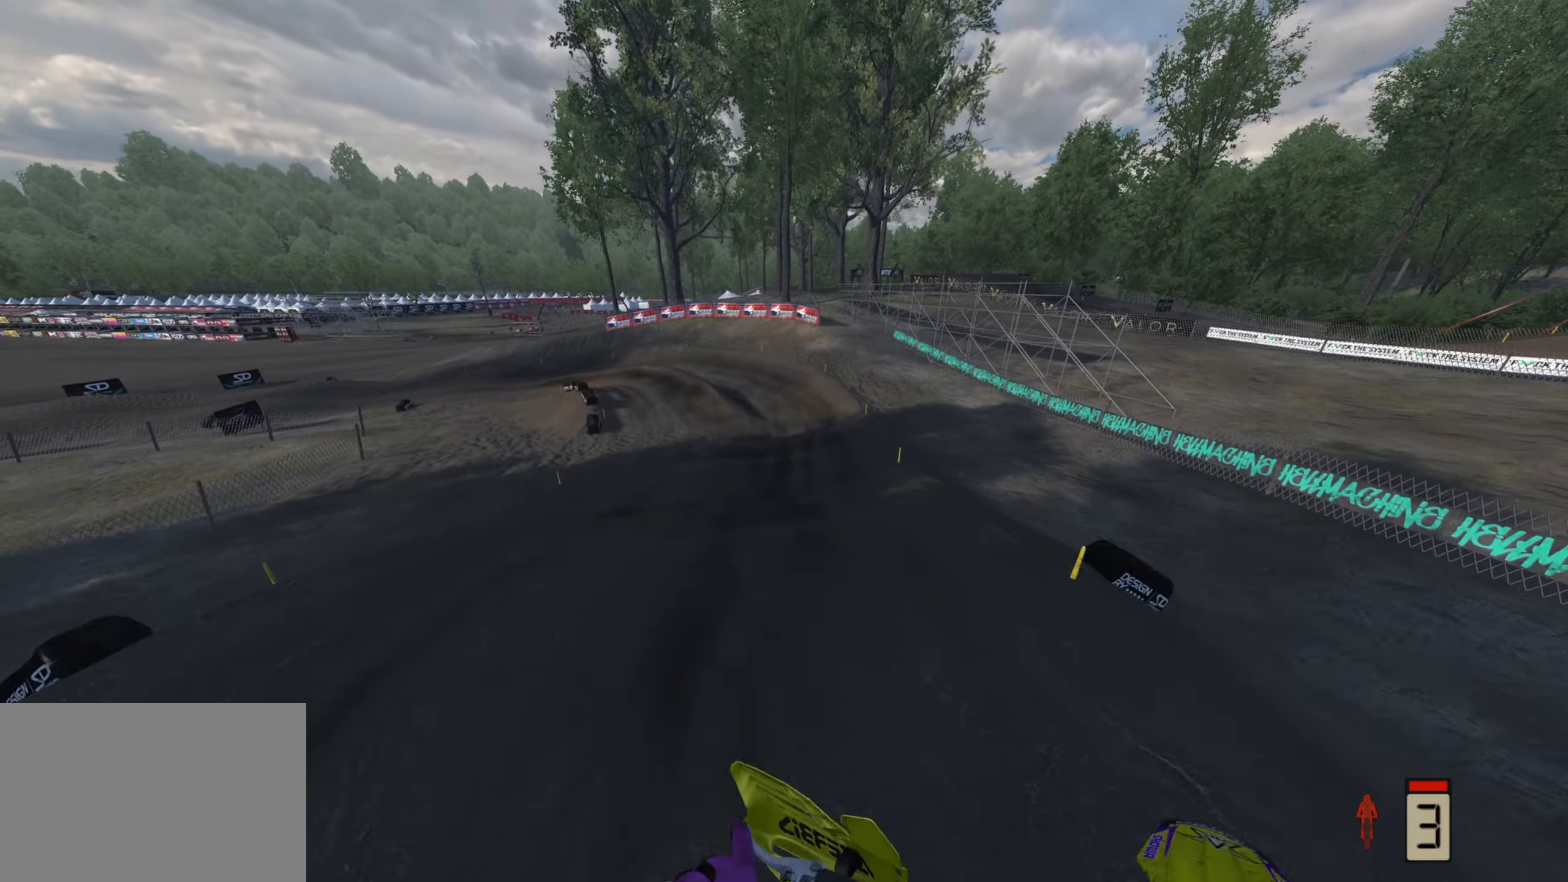
{"buttons": ["R2"], "left_stick": "down-left", "right_stick": "center", "events": [[167, "R2", "up"], [300, "R2", "down"], [333, "left_stick", "down-left"]]}
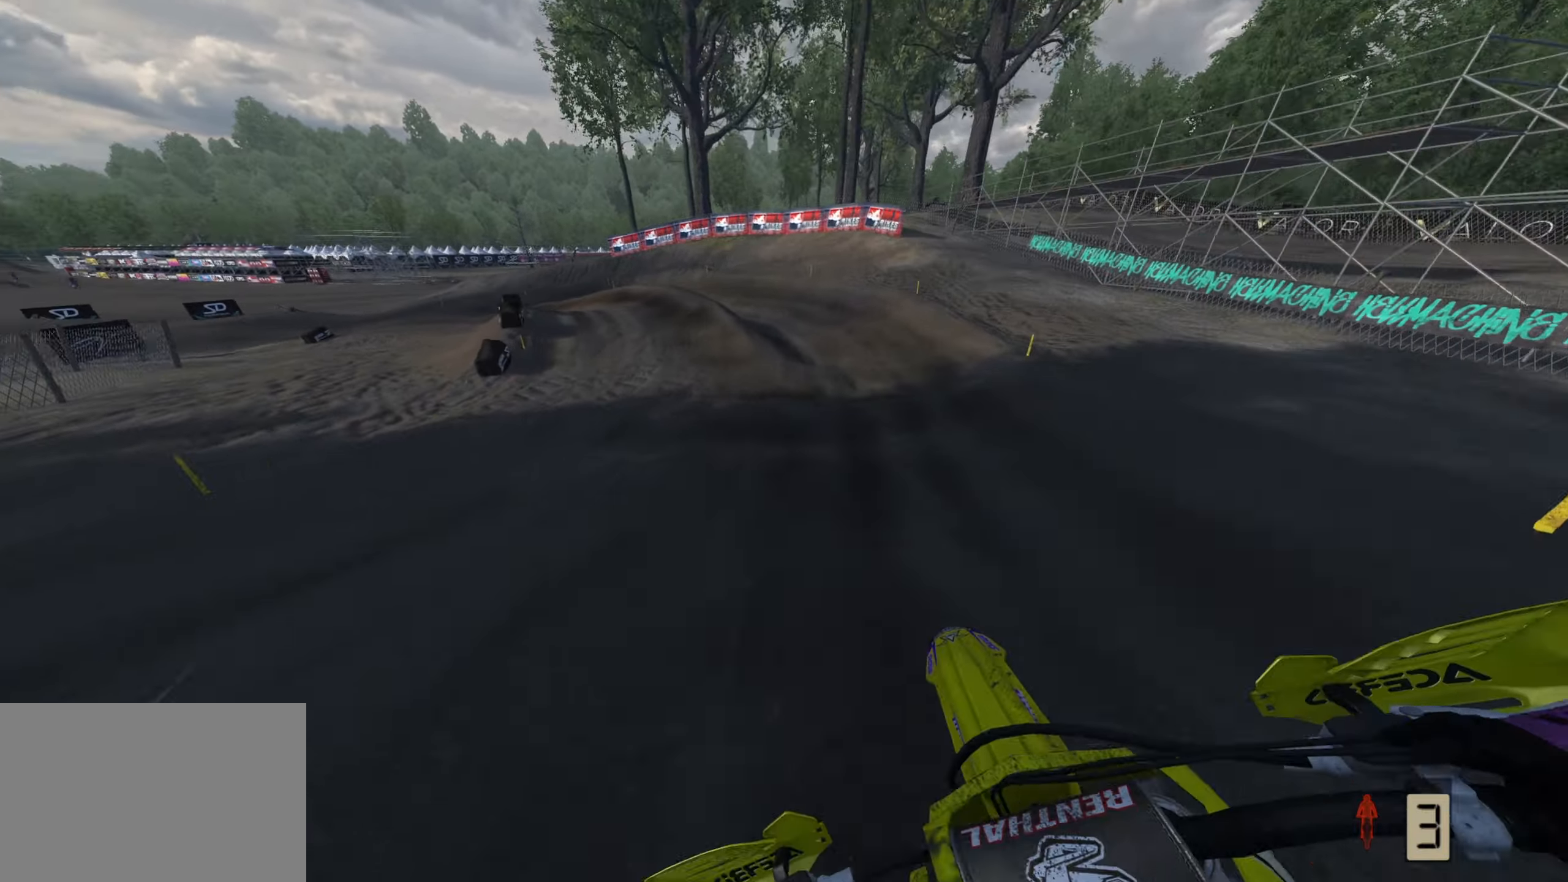
{"buttons": ["R3"], "left_stick": "down-left", "right_stick": "down-left", "events": [[233, "right_stick", "left"], [283, "L2", "down"], [317, "R3", "down"], [317, "right_stick", "down-left"], [367, "R2", "up"], [417, "L2", "up"]]}
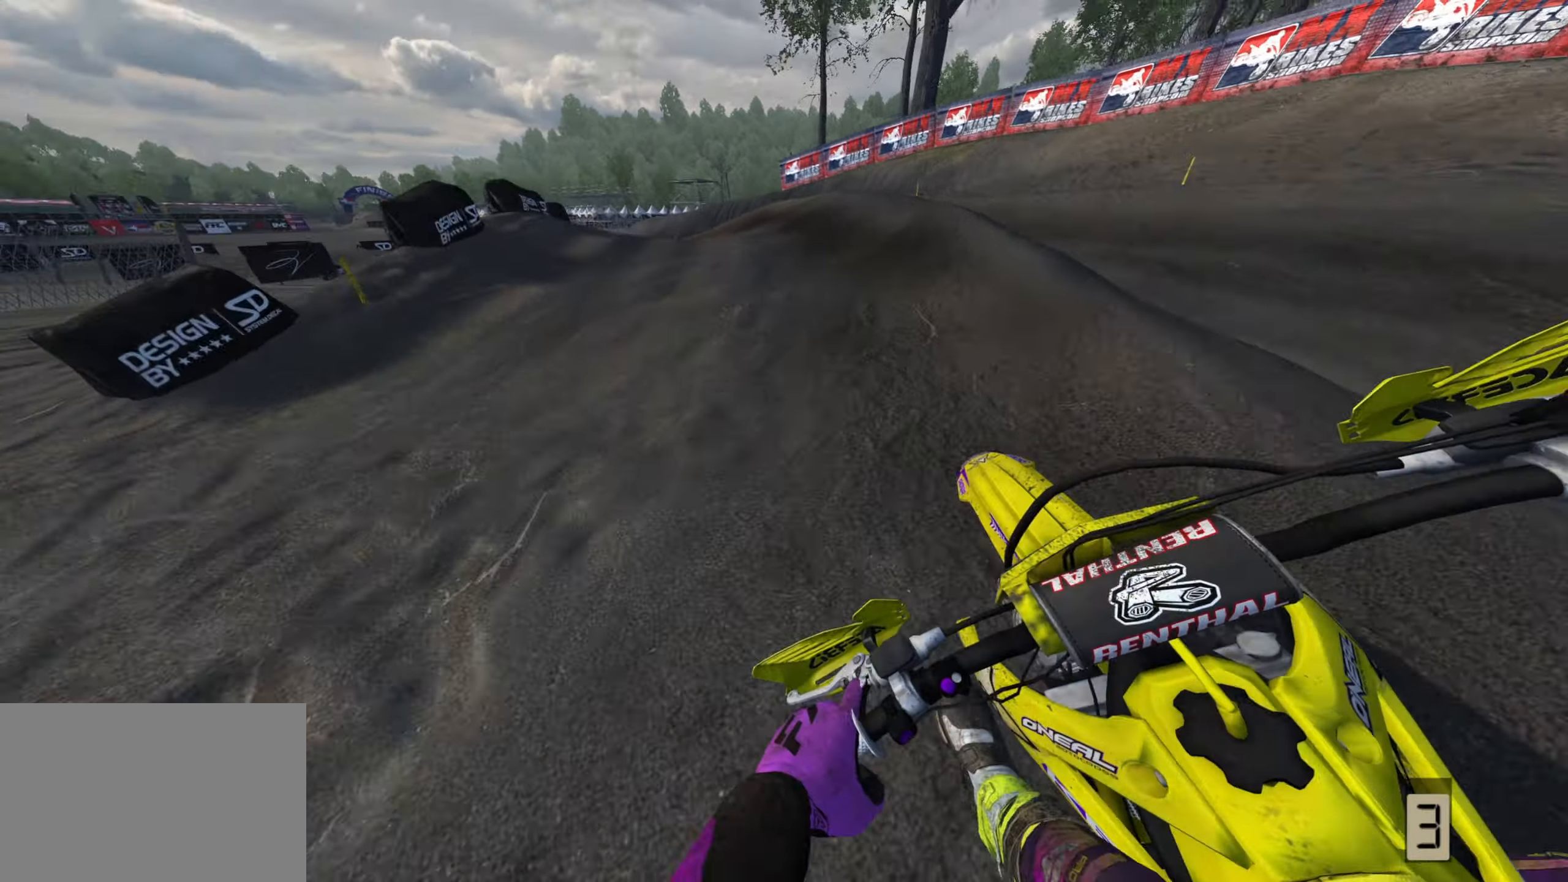
{"buttons": ["R2", "R3"], "left_stick": "down-left", "right_stick": "center", "events": [[100, "right_stick", "center"], [300, "R2", "down"]]}
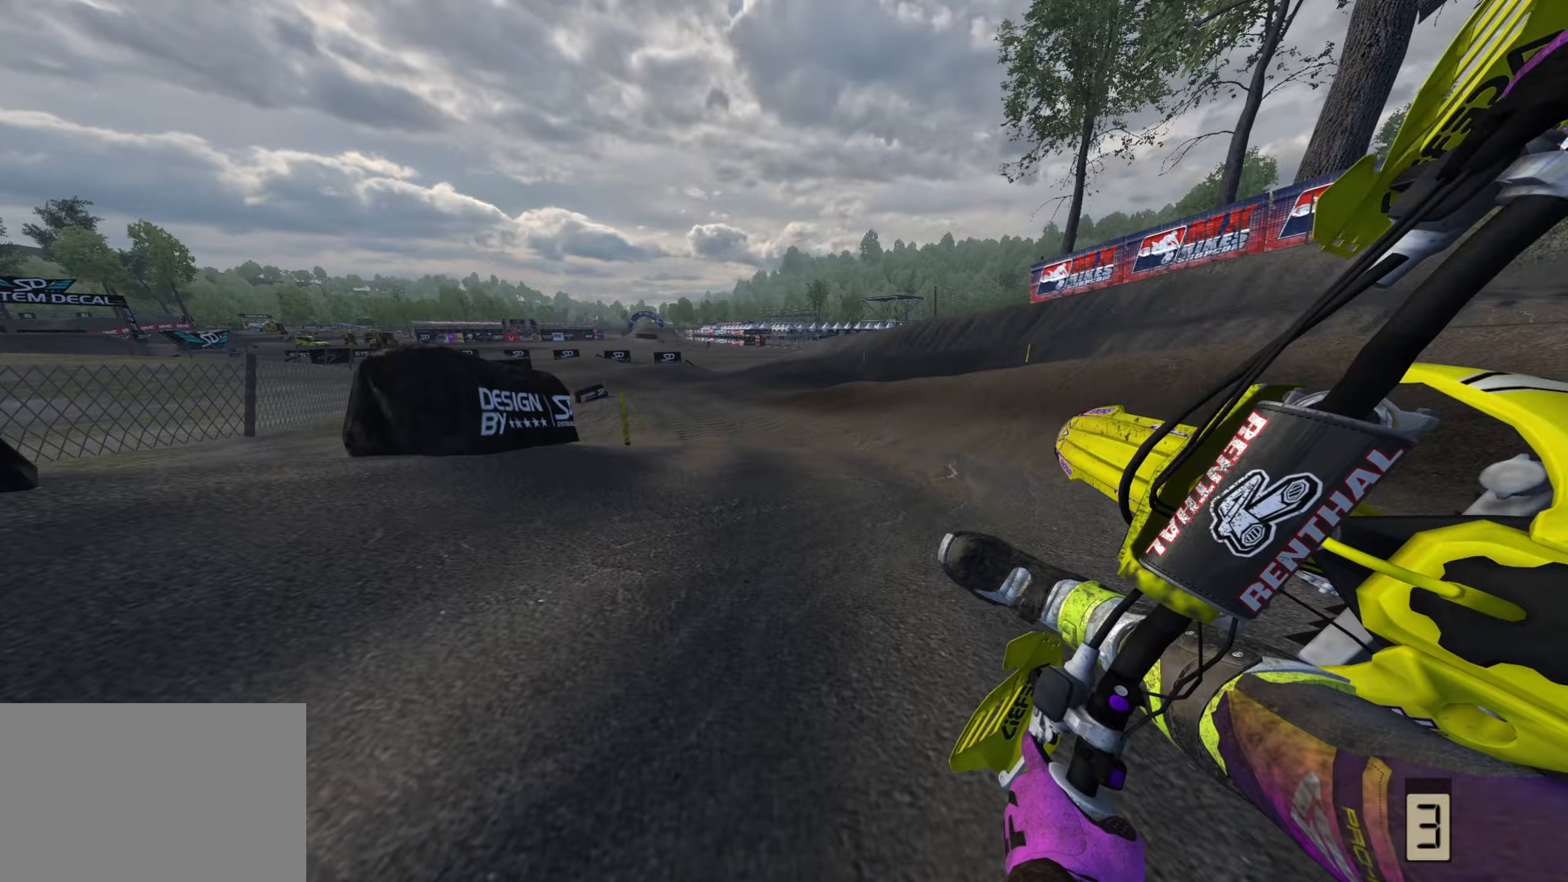
{"buttons": ["R2"], "left_stick": "down-left", "right_stick": "down", "events": [[83, "R3", "up"], [267, "right_stick", "up"], [383, "right_stick", "center"], [483, "right_stick", "down"]]}
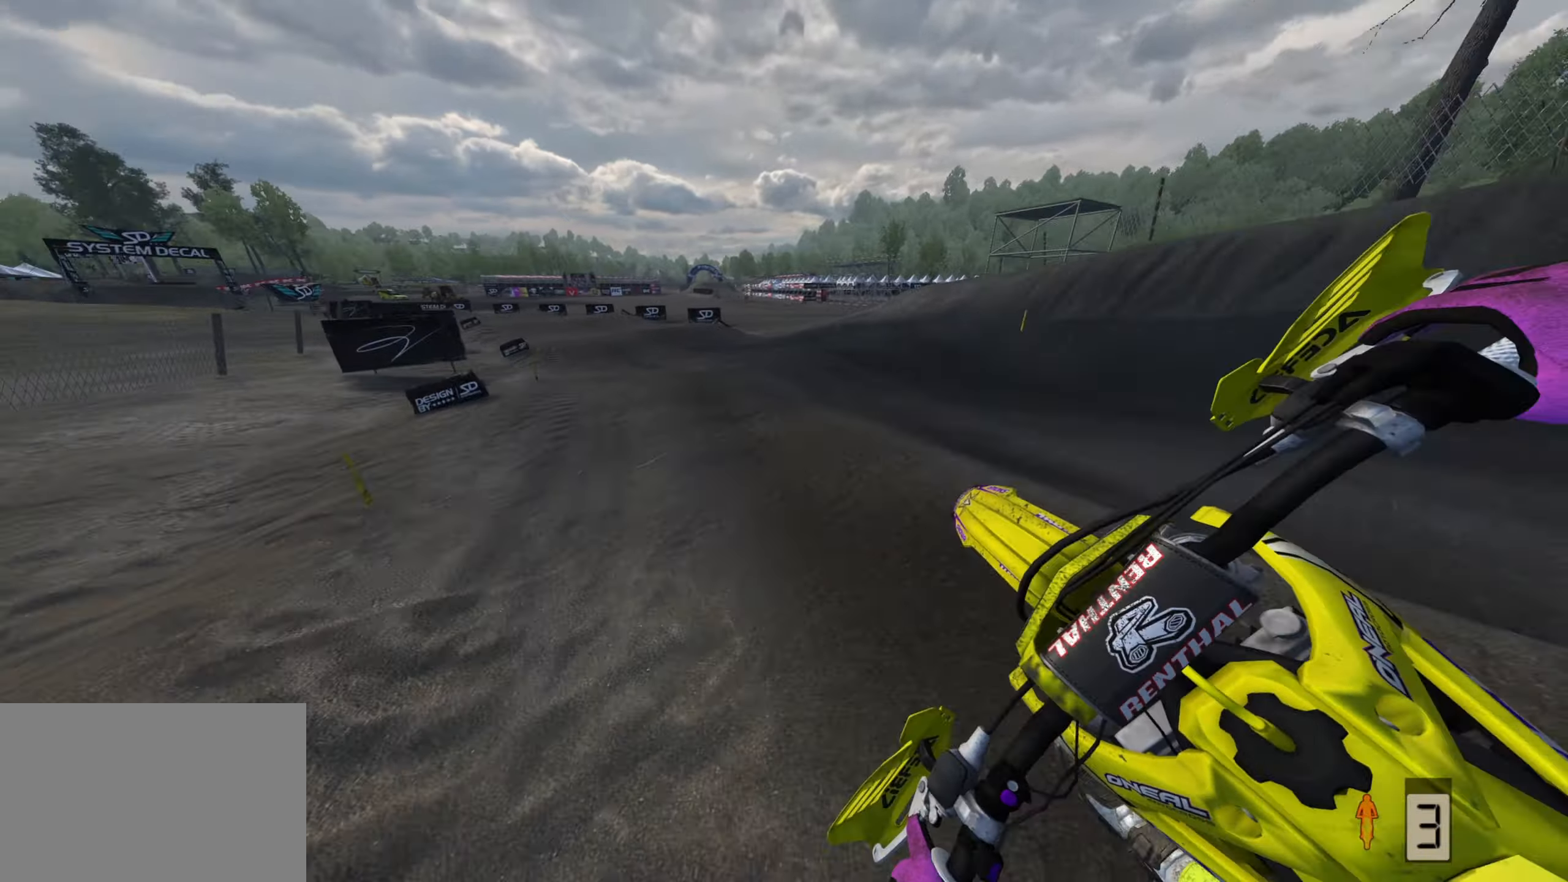
{"buttons": ["R2", "R3"], "left_stick": "down-left", "right_stick": "down", "events": [[100, "right_stick", "center"], [233, "right_stick", "up"], [300, "R3", "down"], [300, "right_stick", "center"], [500, "right_stick", "down"]]}
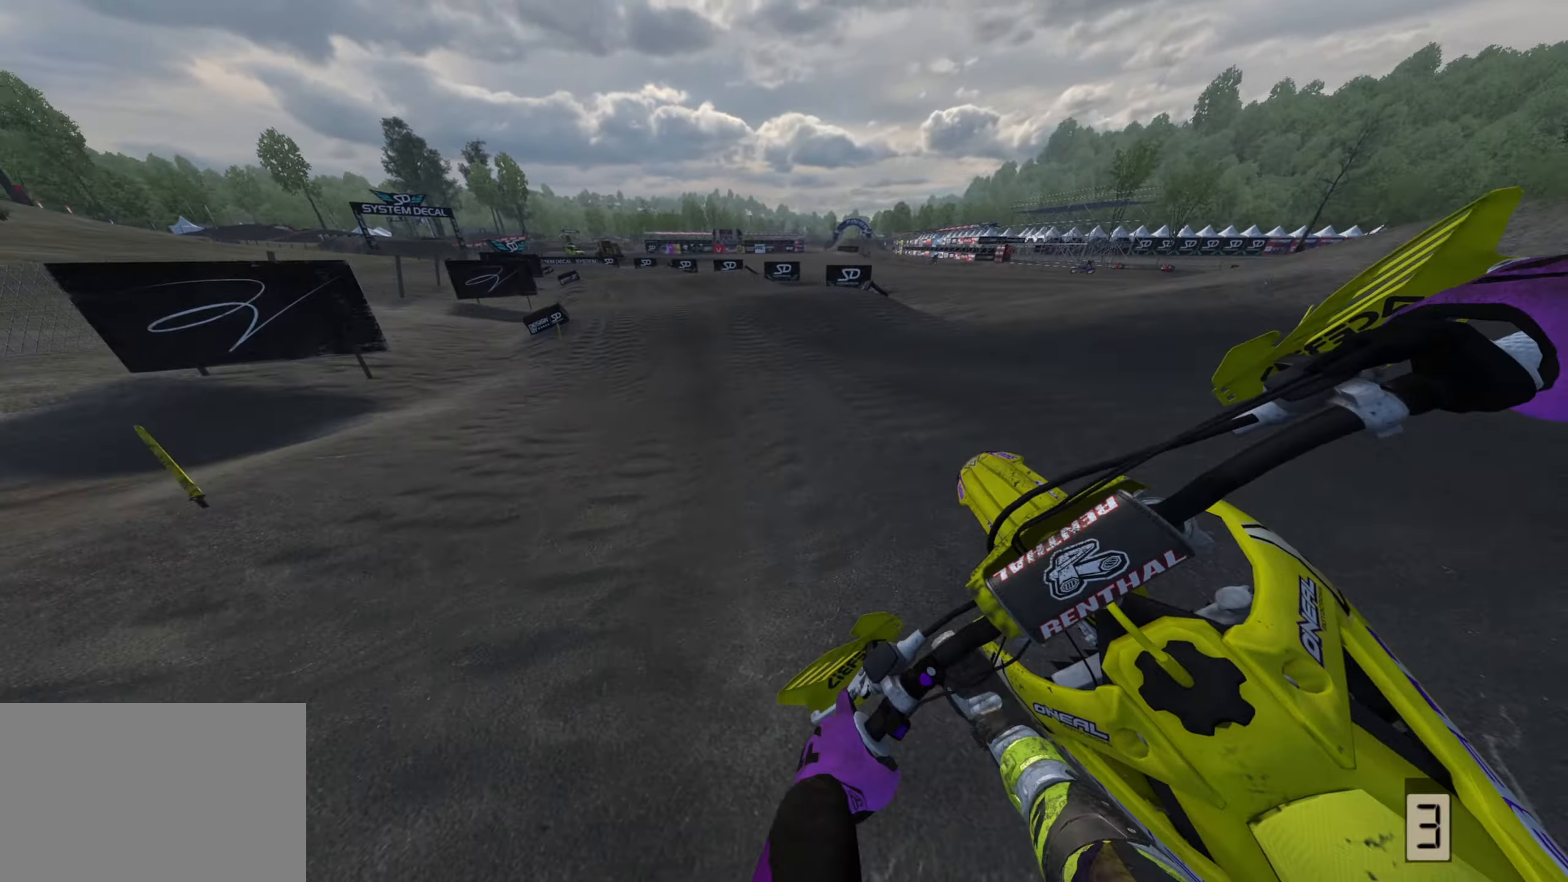
{"buttons": ["R2"], "left_stick": "down-left", "right_stick": "center", "events": [[67, "R3", "up"], [83, "right_stick", "center"], [400, "right_stick", "down"], [500, "right_stick", "center"]]}
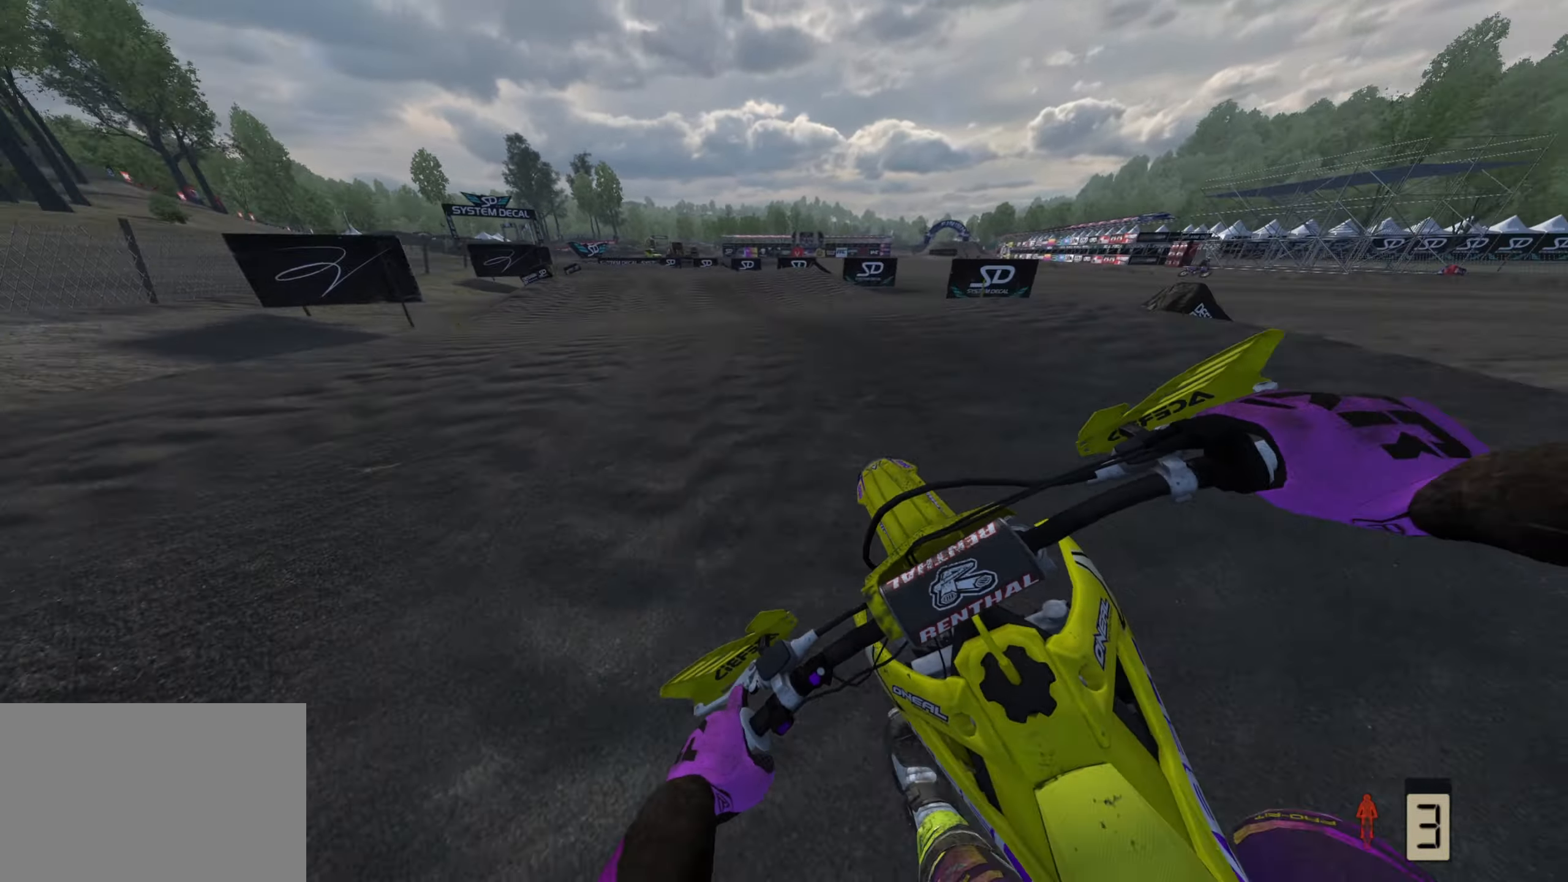
{"buttons": [], "left_stick": "down", "right_stick": "up", "events": [[67, "right_stick", "up"], [283, "R2", "up"], [350, "left_stick", "down"]]}
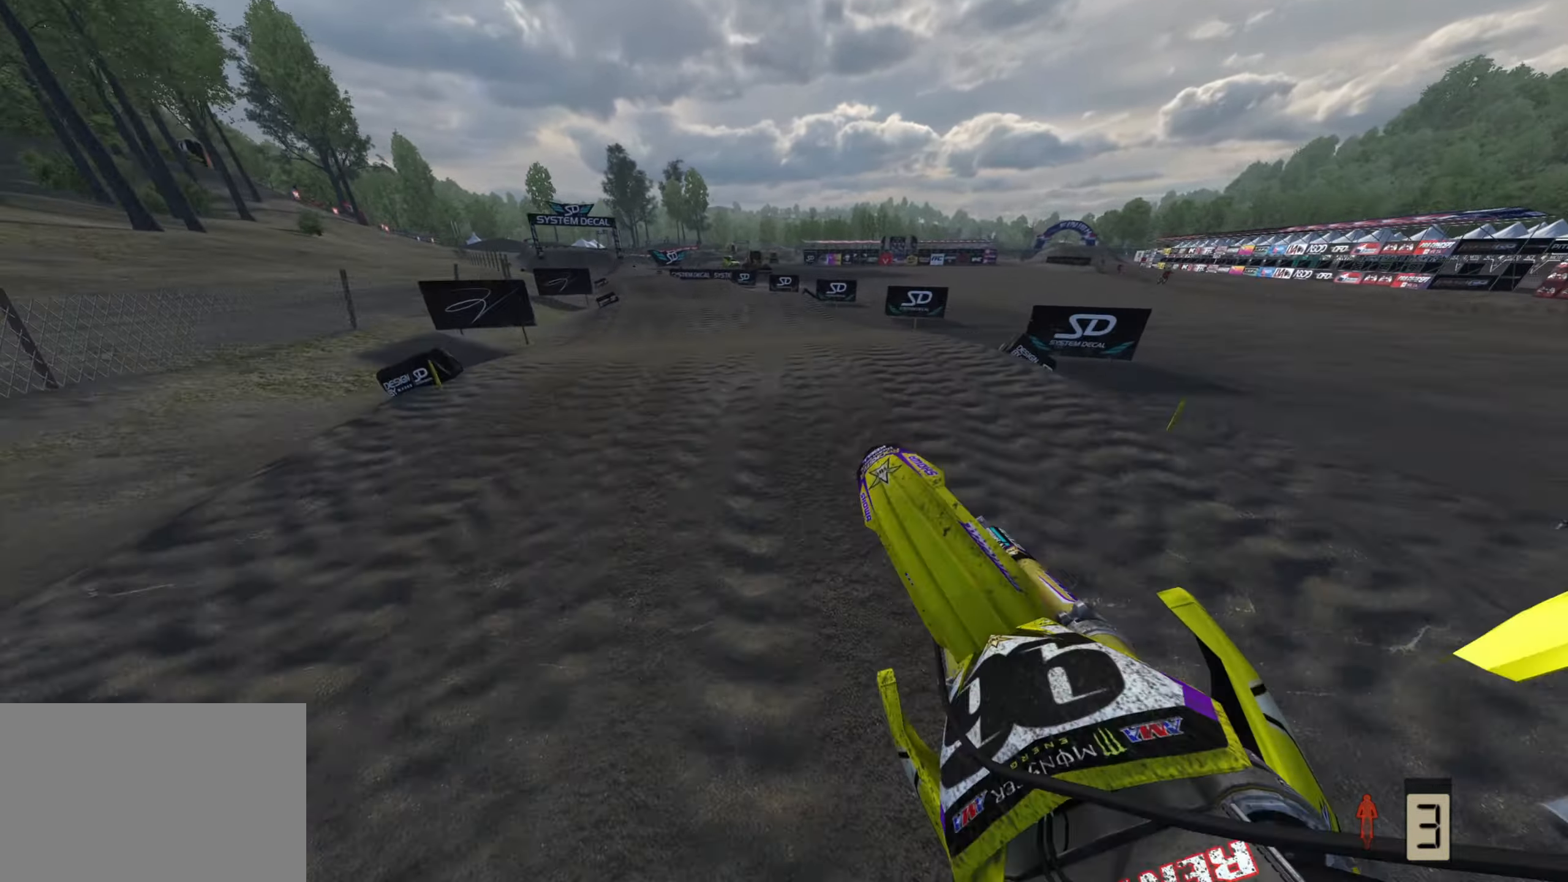
{"buttons": ["R2"], "left_stick": "down-left", "right_stick": "down", "events": [[117, "right_stick", "left"], [133, "R2", "down"], [133, "left_stick", "down-left"], [183, "right_stick", "down-left"], [217, "R3", "down"], [383, "right_stick", "down"], [483, "R3", "up"]]}
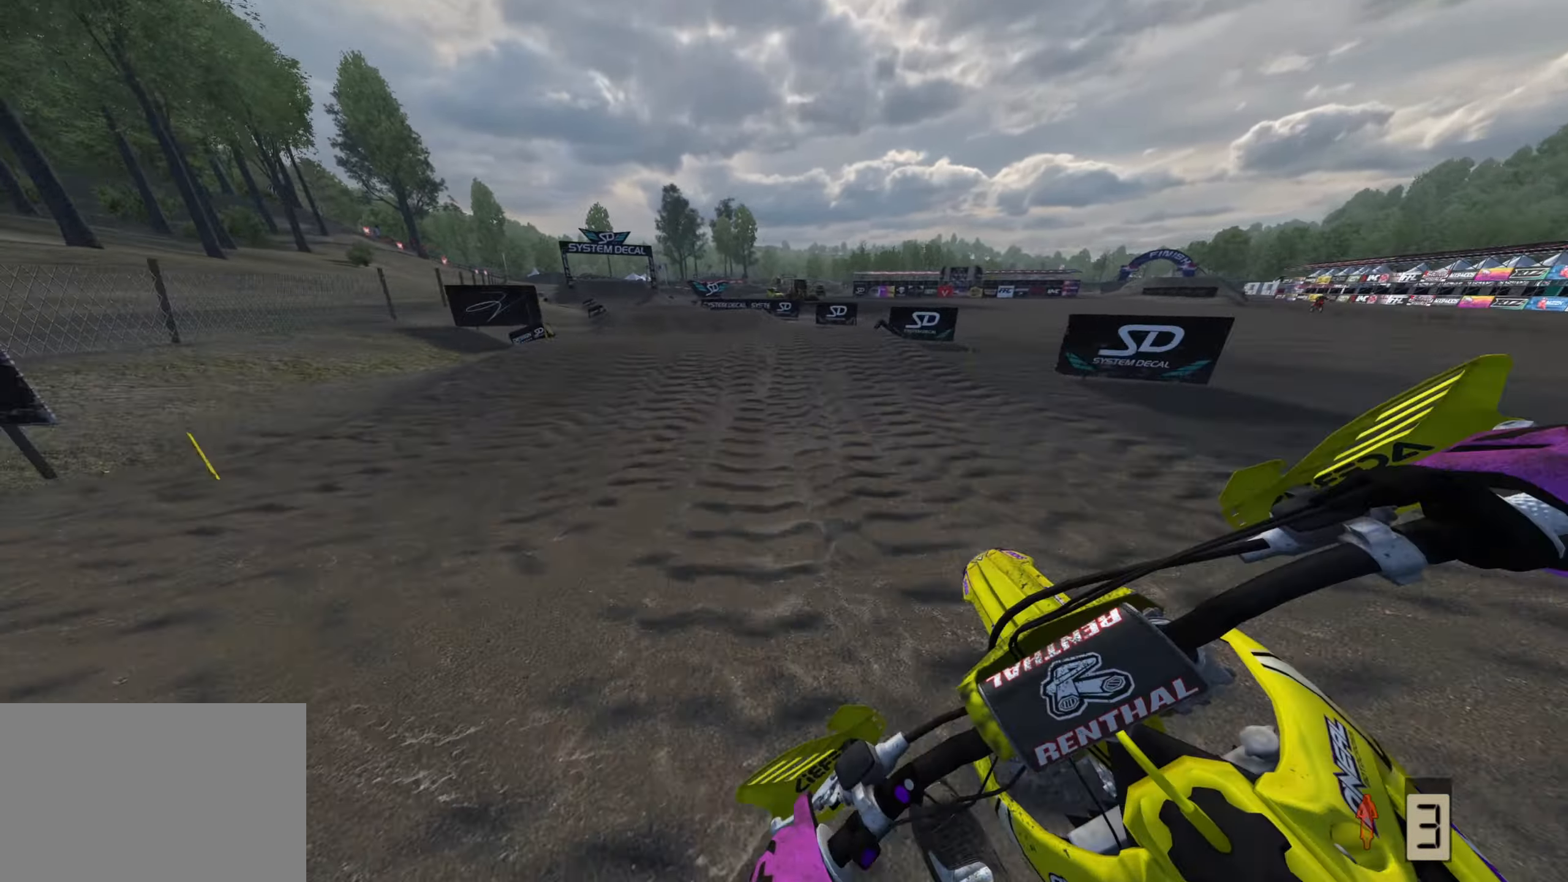
{"buttons": ["R2"], "left_stick": "down-left", "right_stick": "up", "events": [[83, "right_stick", "center"], [367, "right_stick", "up"]]}
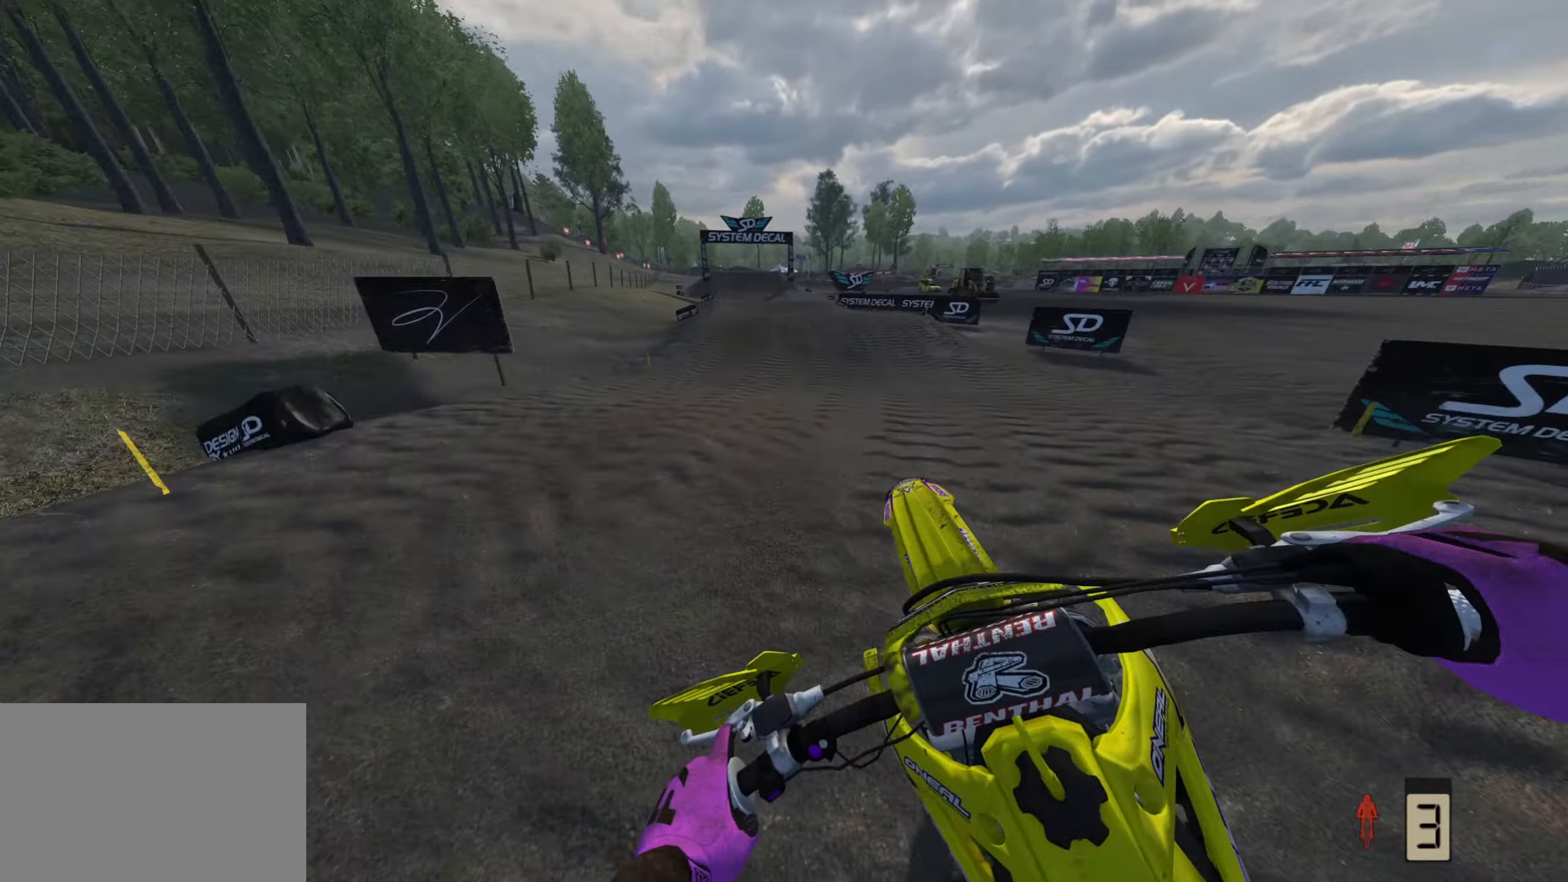
{"buttons": ["R2"], "left_stick": "down", "right_stick": "up", "events": [[283, "left_stick", "down"]]}